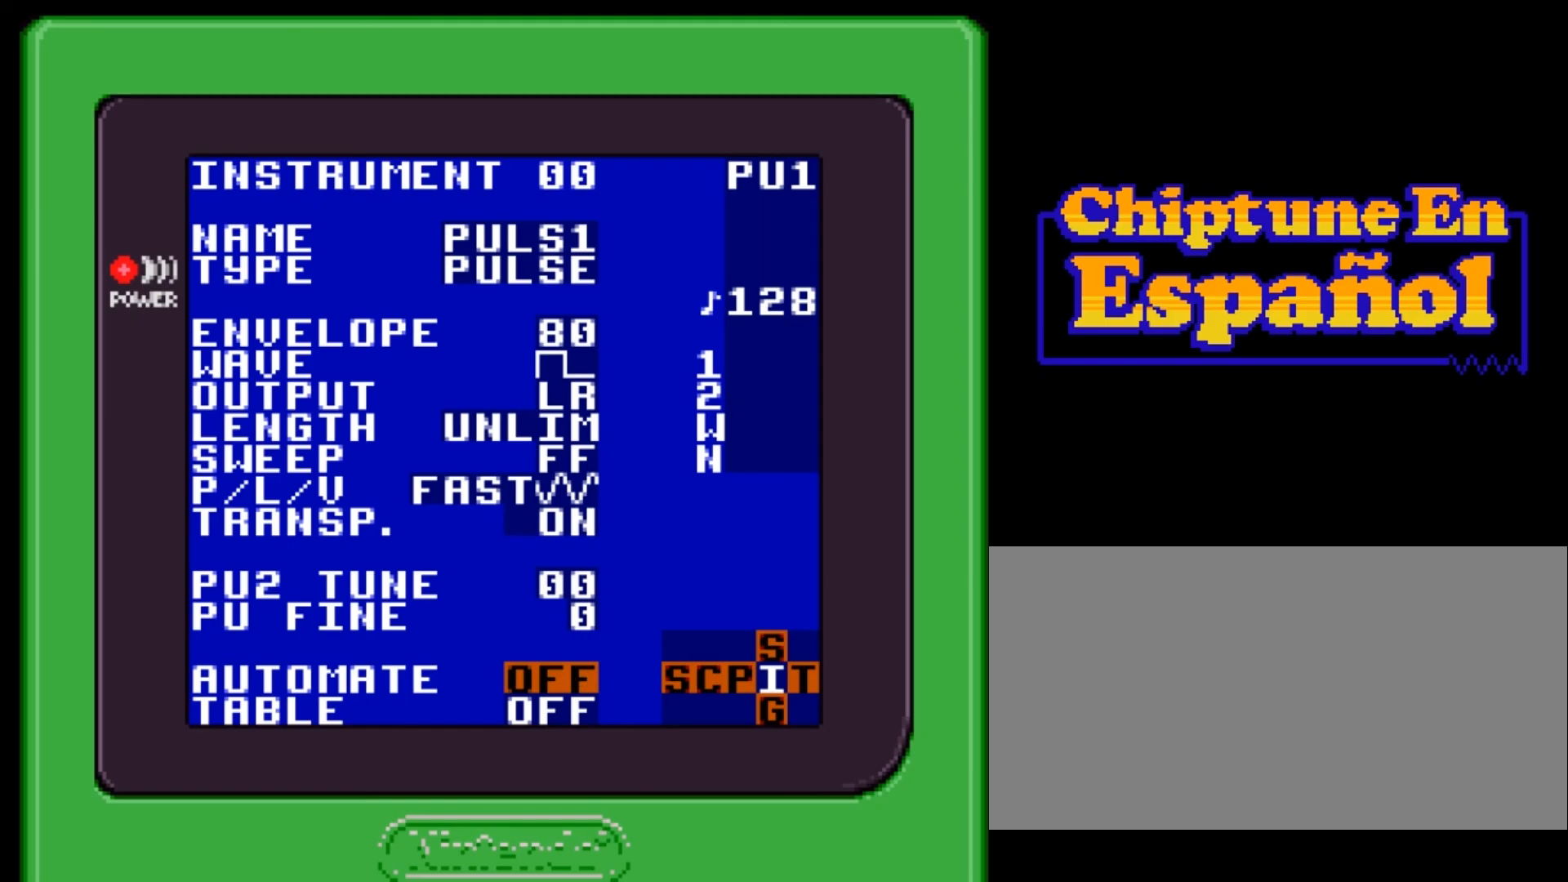
Gameplay with a controller (Nintendo layout); each line is a JSON object with the inputs held at the frame after it. "events" lists button and stick changes between this image and that frame as [ms after this image, input, new state], when the widget could be followed in between. Not read: L3 R3.
{"buttons": [], "events": []}
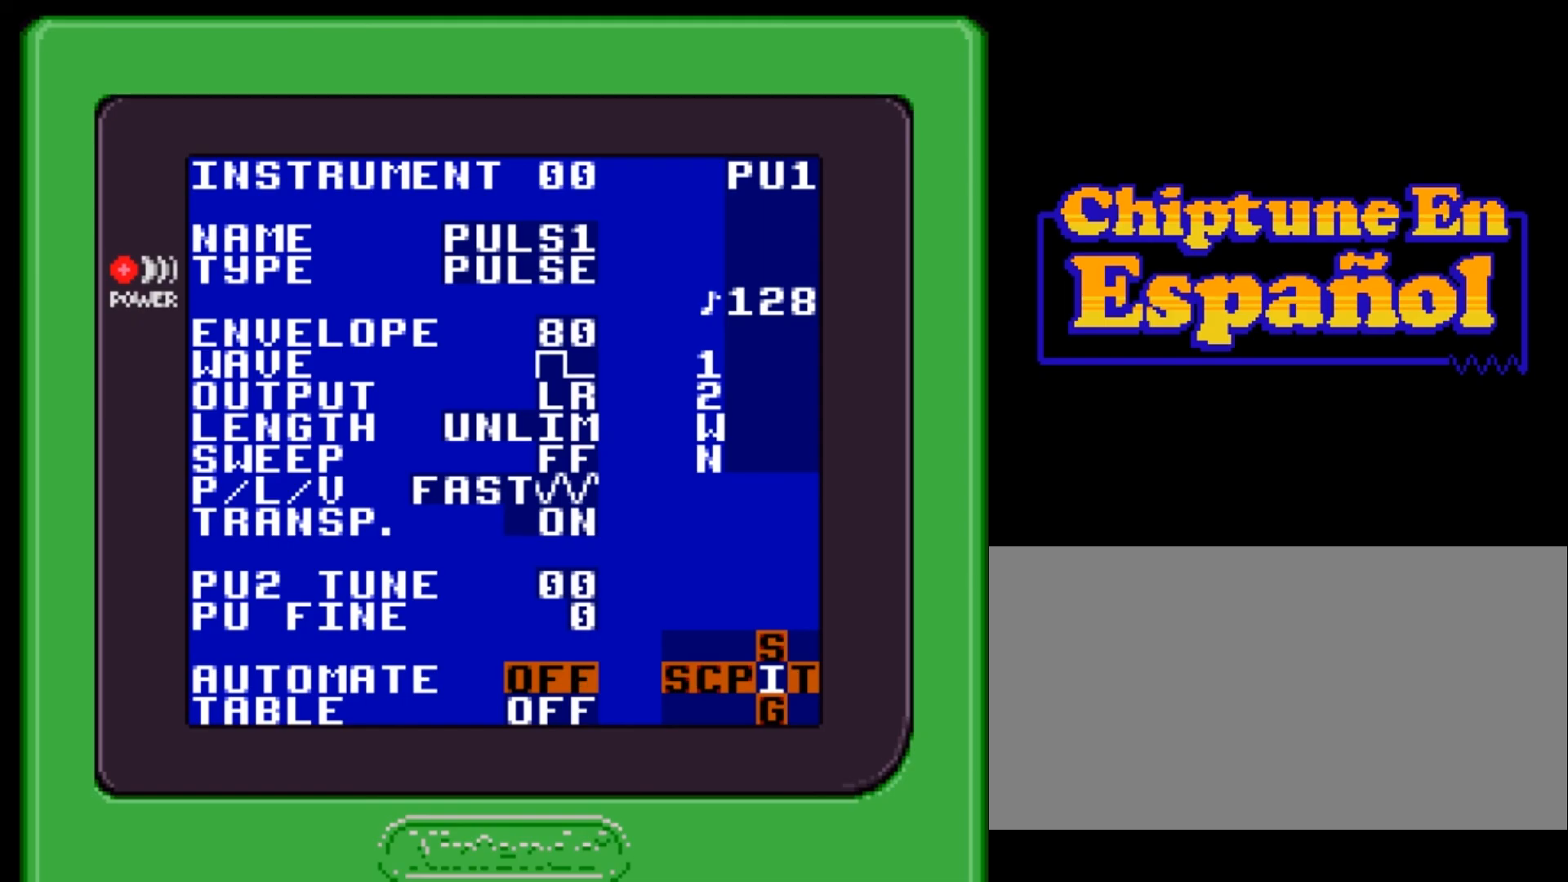
{"buttons": [], "events": []}
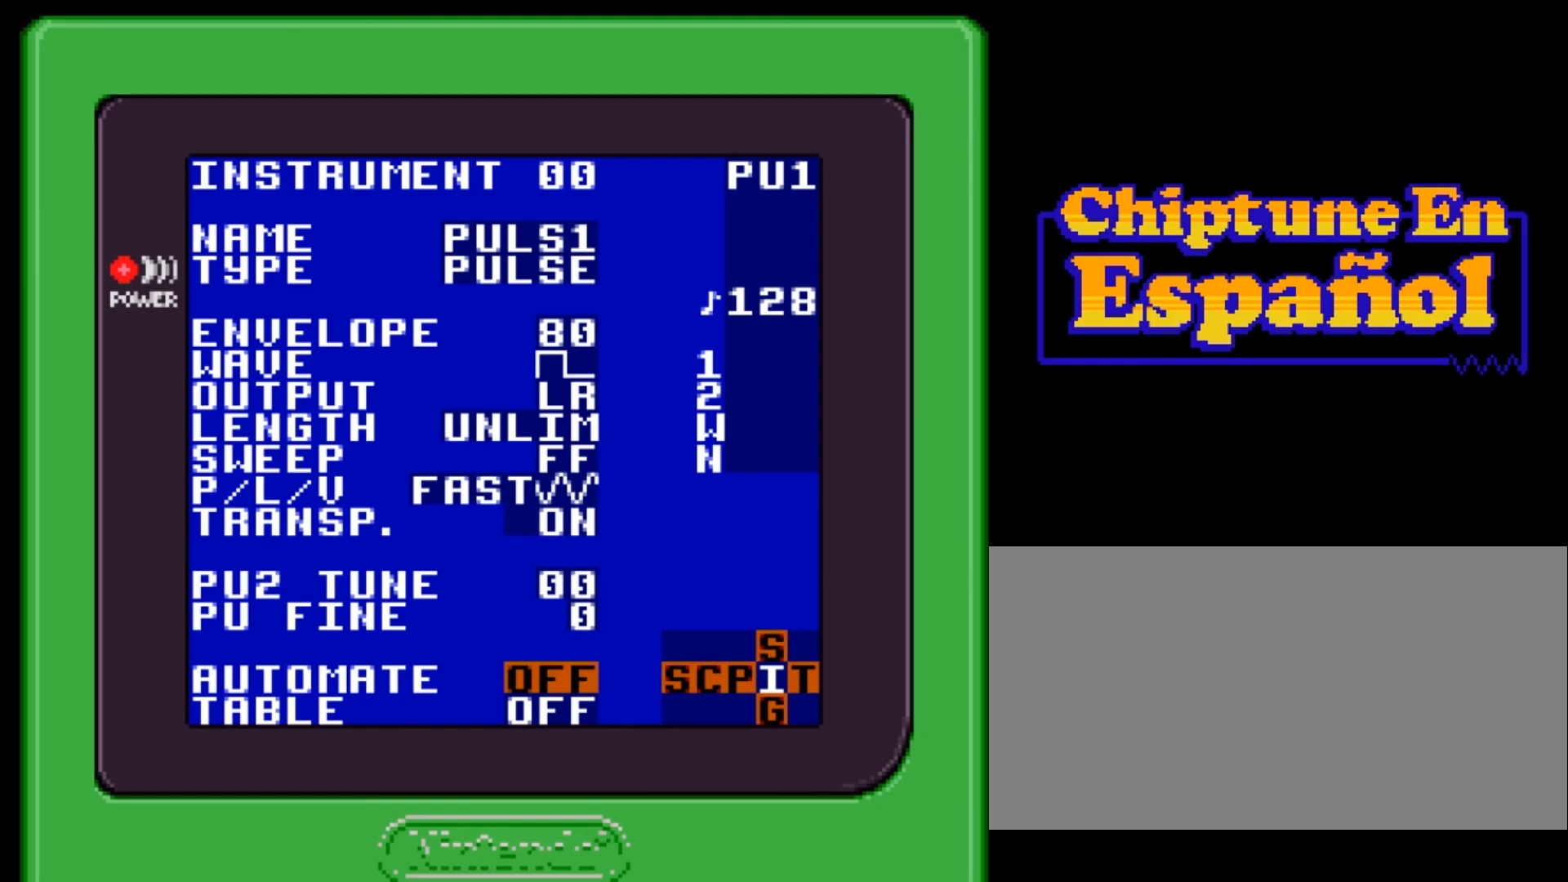
{"buttons": [], "events": []}
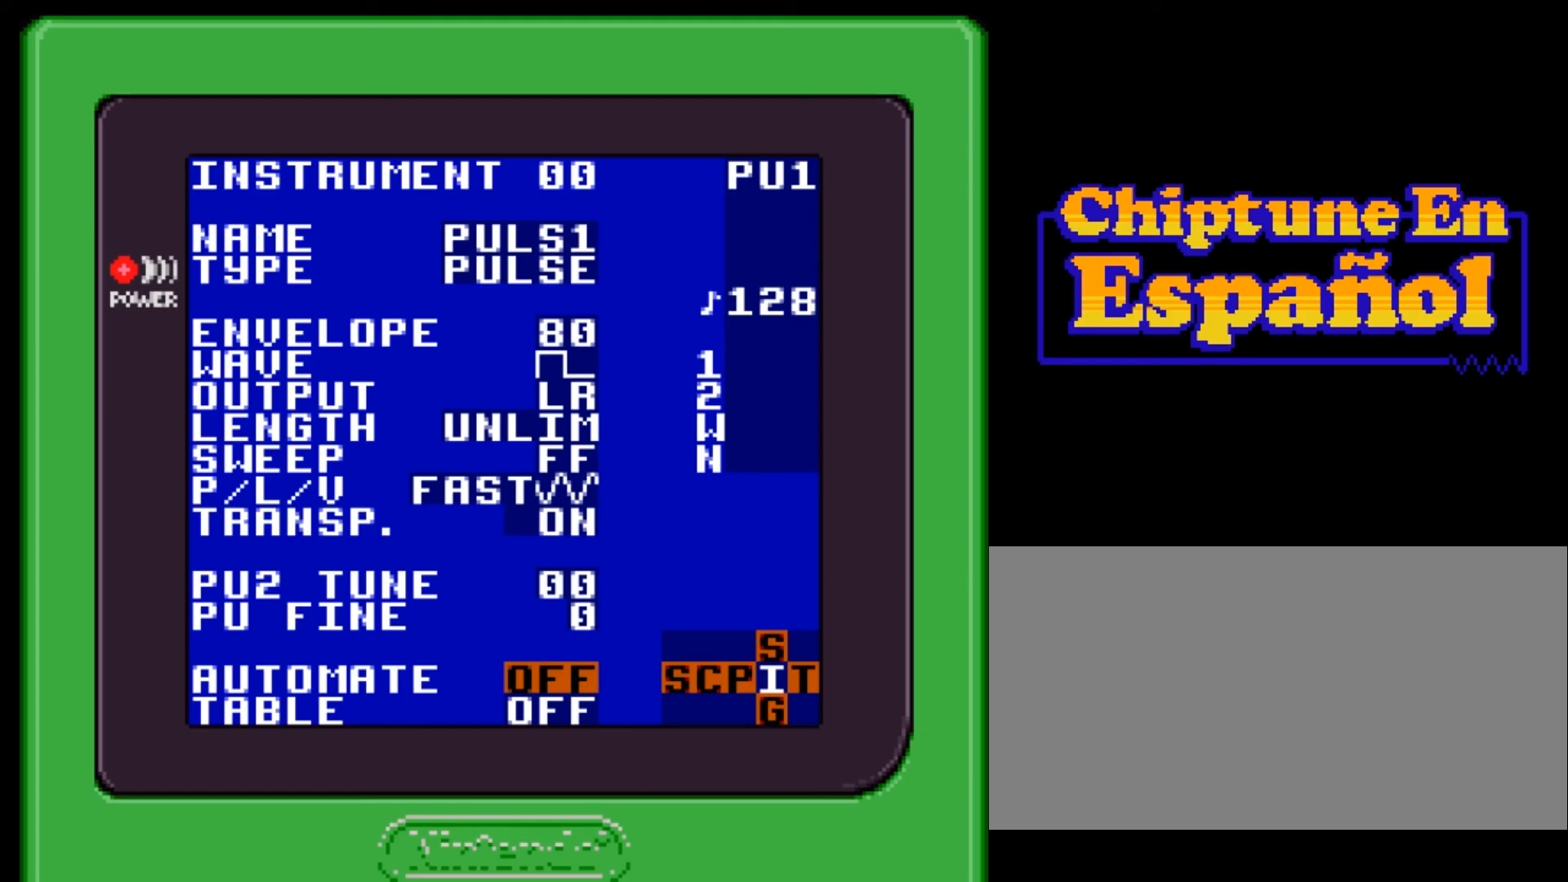
{"buttons": [], "events": []}
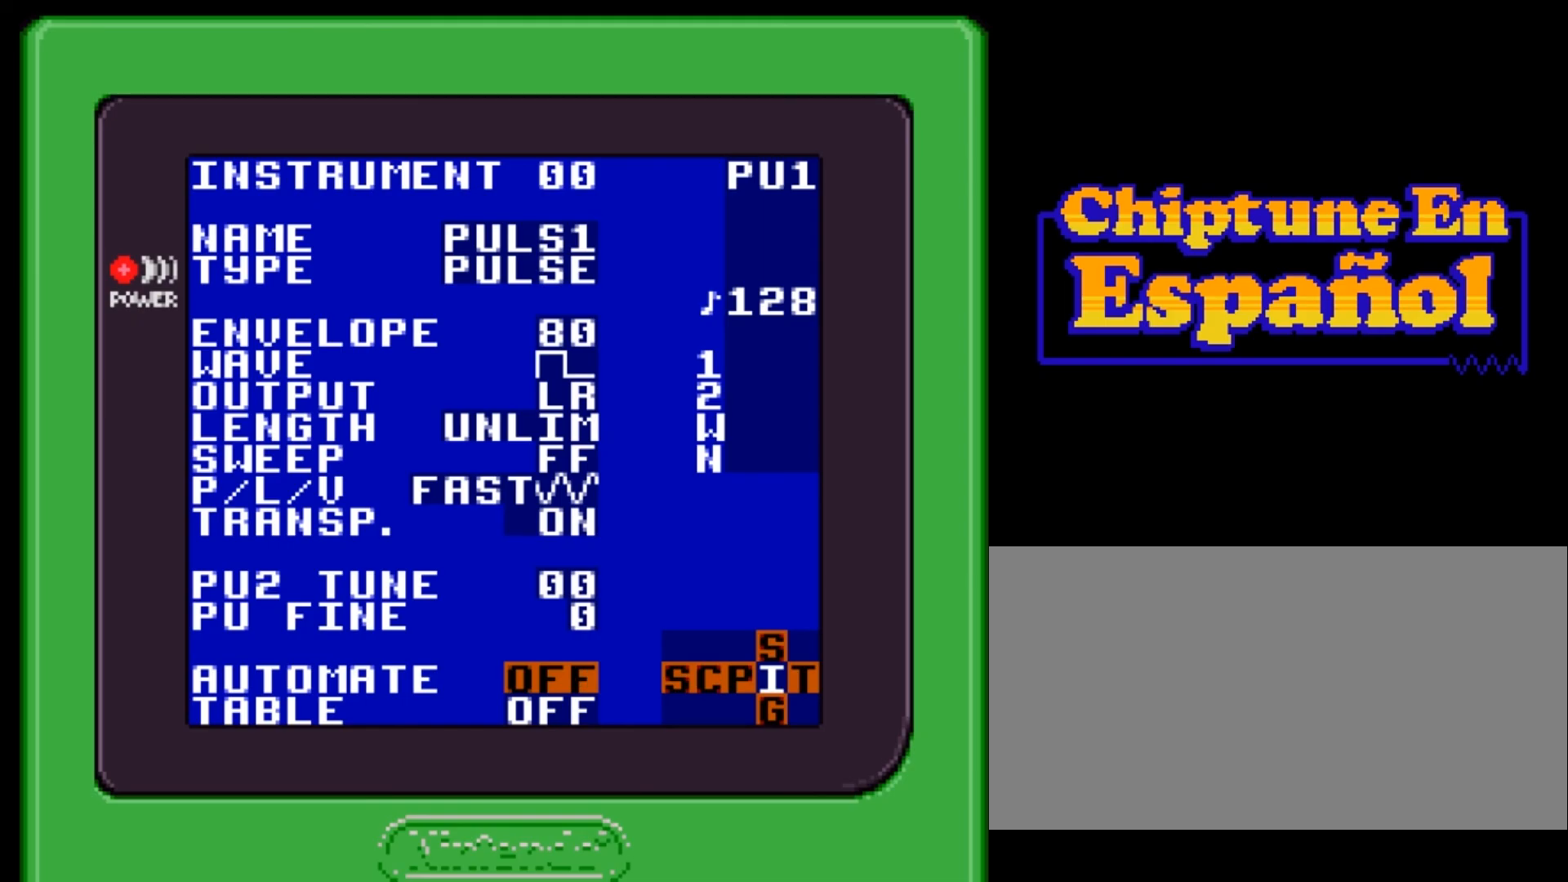
{"buttons": ["DPAD_UP"], "events": [[100, "DPAD_UP", "down"]]}
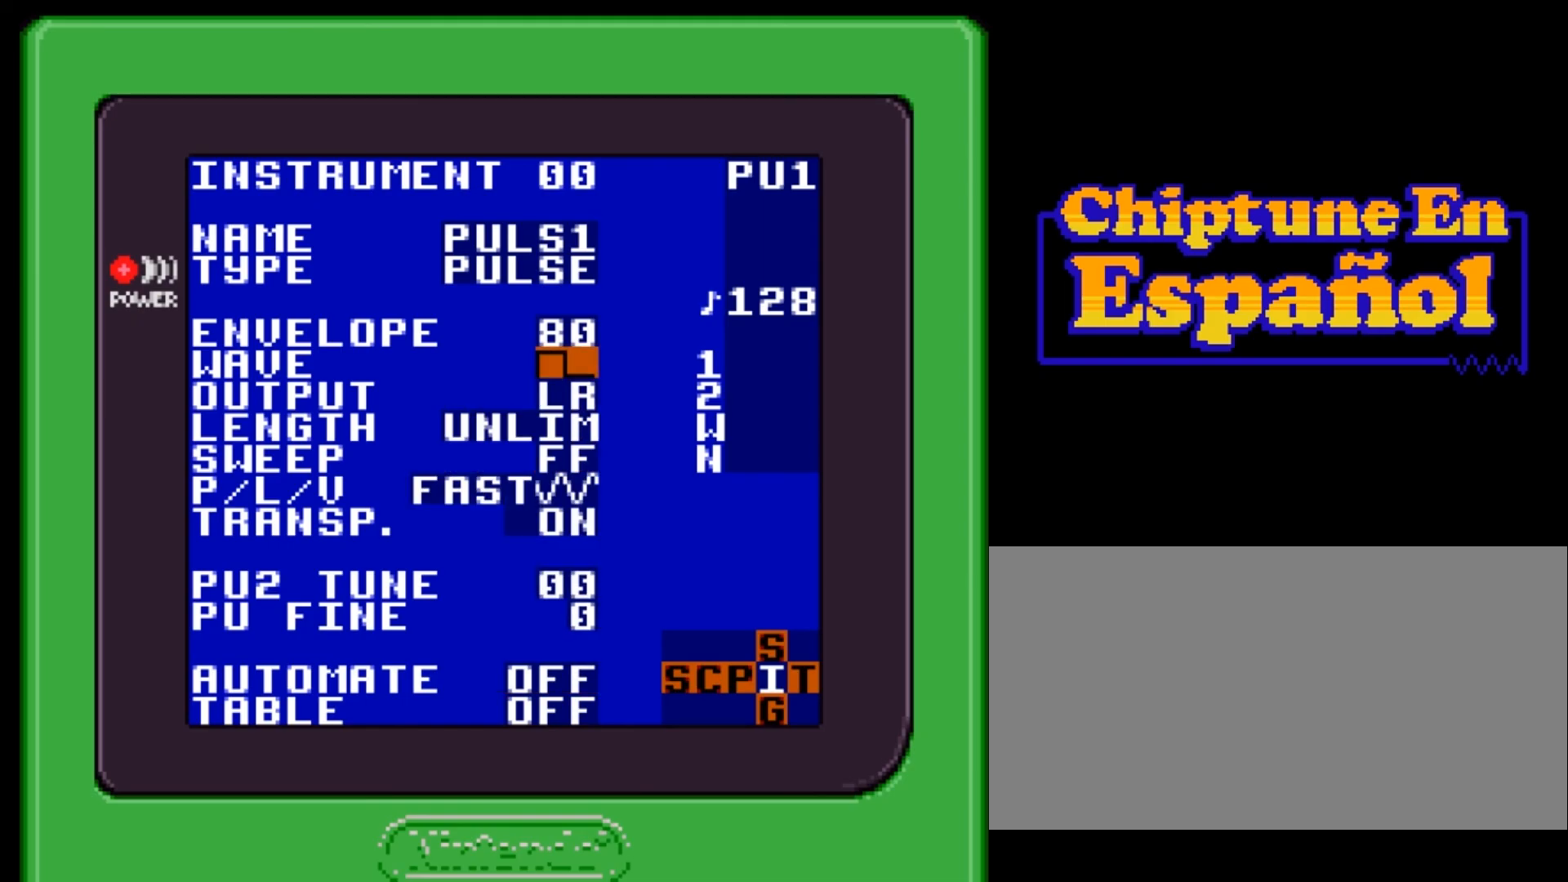
{"buttons": [], "events": [[34, "DPAD_UP", "up"]]}
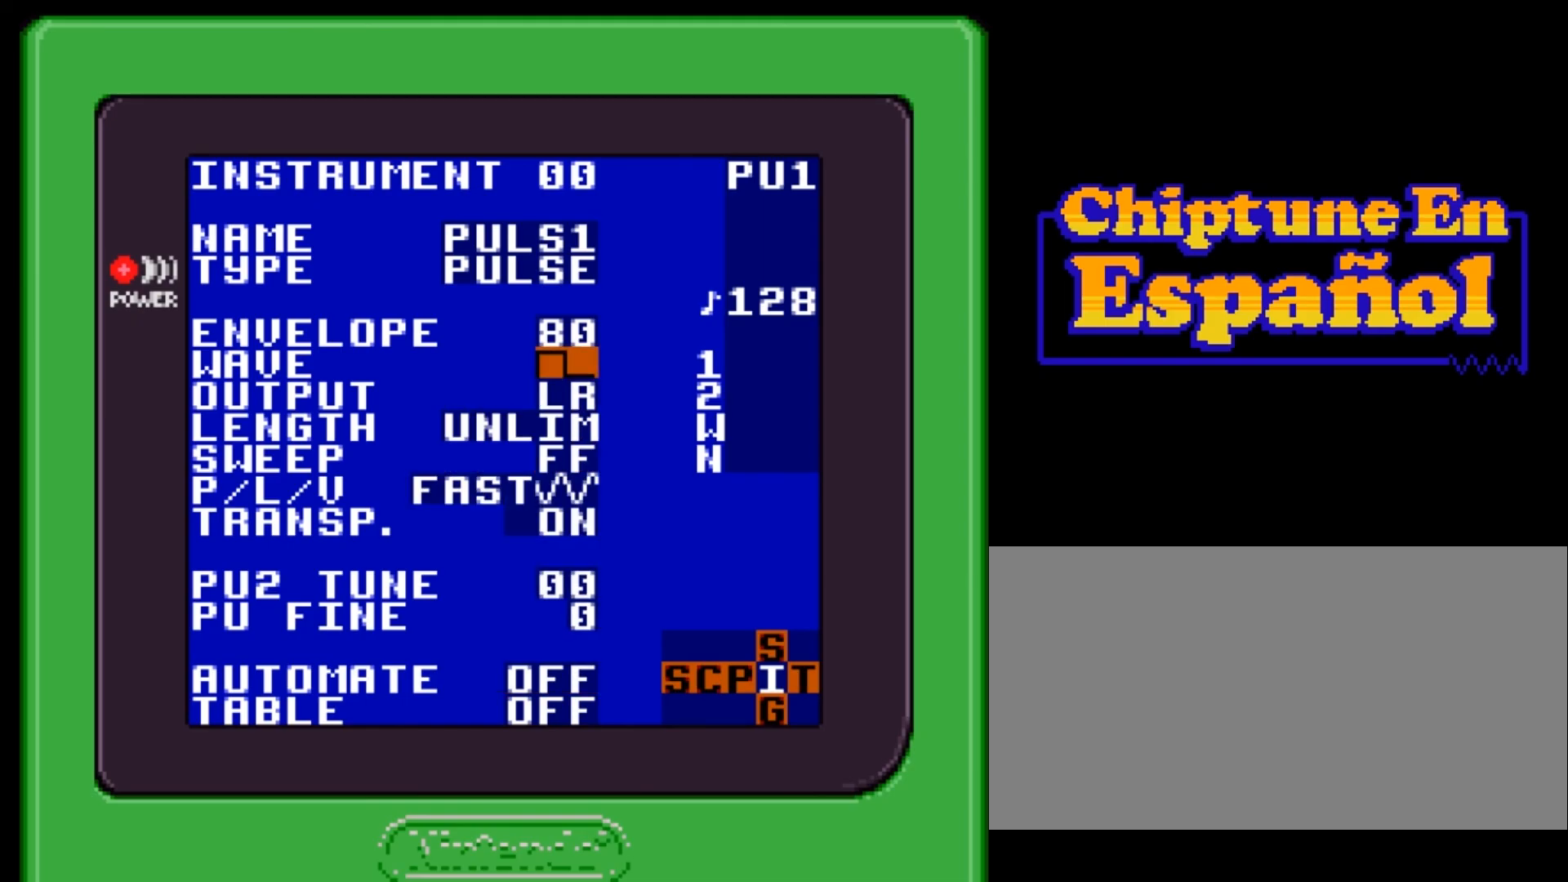
{"buttons": ["SELECT"], "events": [[133, "SELECT", "down"], [200, "DPAD_LEFT", "down"], [267, "DPAD_LEFT", "up"], [367, "DPAD_LEFT", "down"], [434, "DPAD_LEFT", "up"]]}
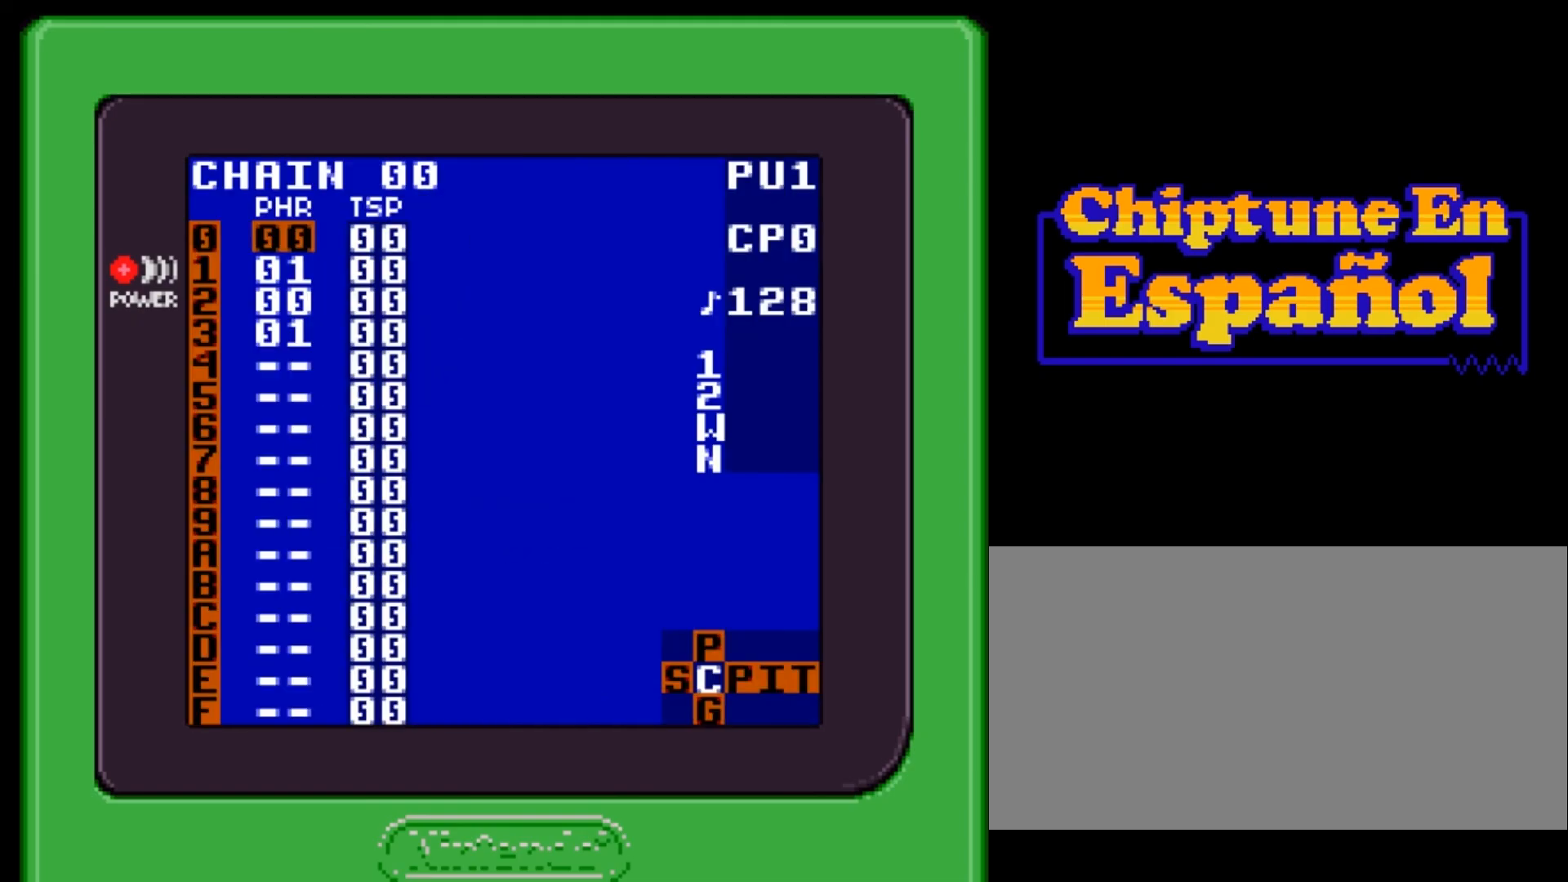
{"buttons": [], "events": [[201, "SELECT", "up"]]}
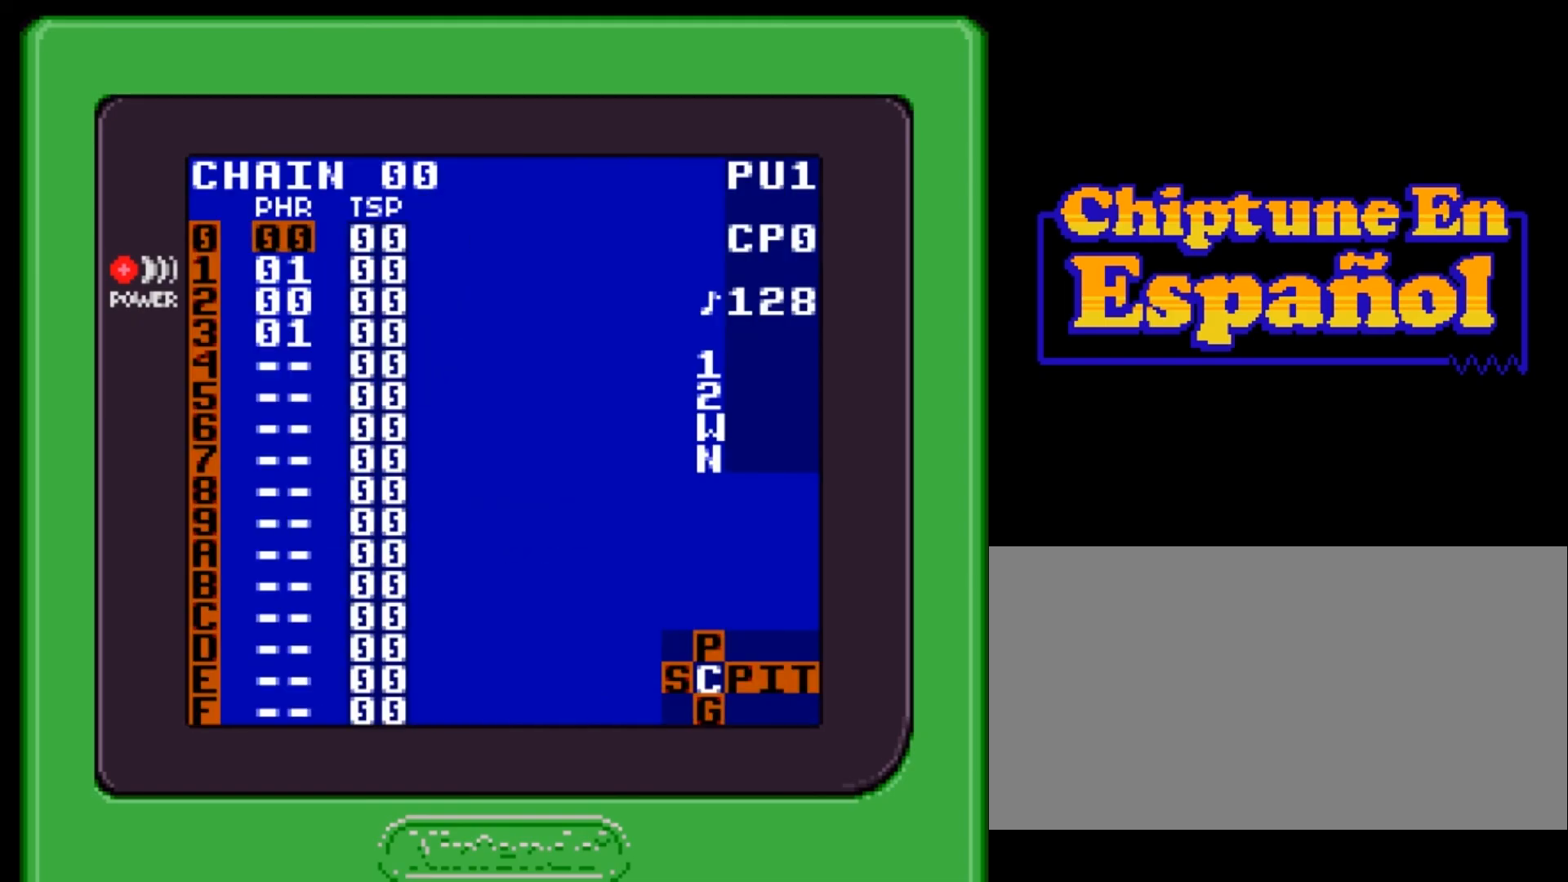
{"buttons": [], "events": [[133, "SELECT", "down"], [266, "DPAD_LEFT", "down"], [333, "DPAD_LEFT", "up"], [400, "SELECT", "up"]]}
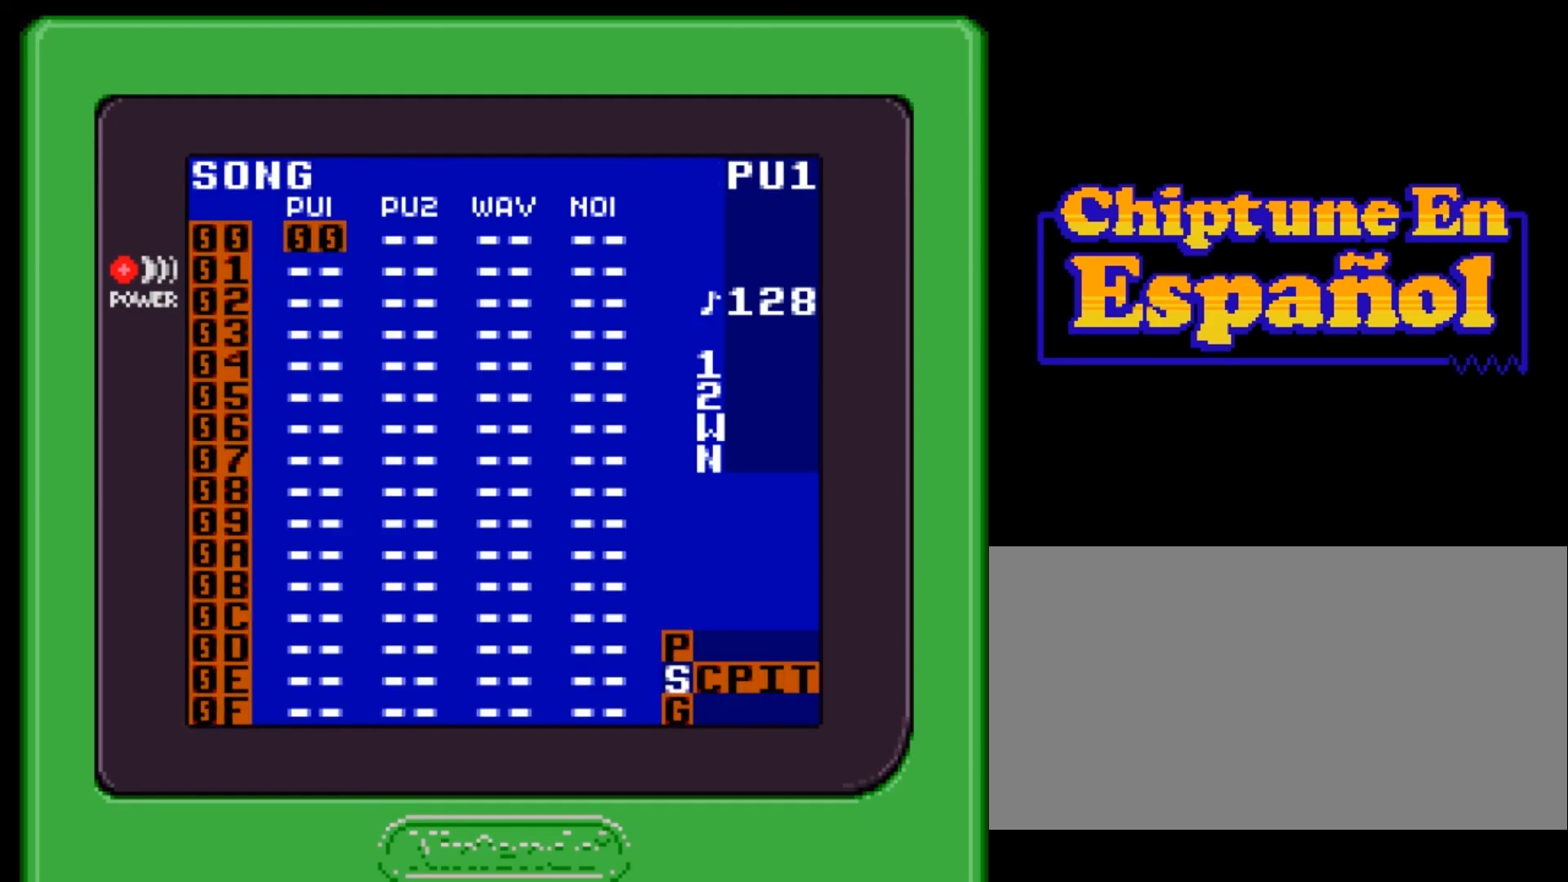
{"buttons": [], "events": [[233, "DPAD_RIGHT", "down"], [333, "DPAD_RIGHT", "up"]]}
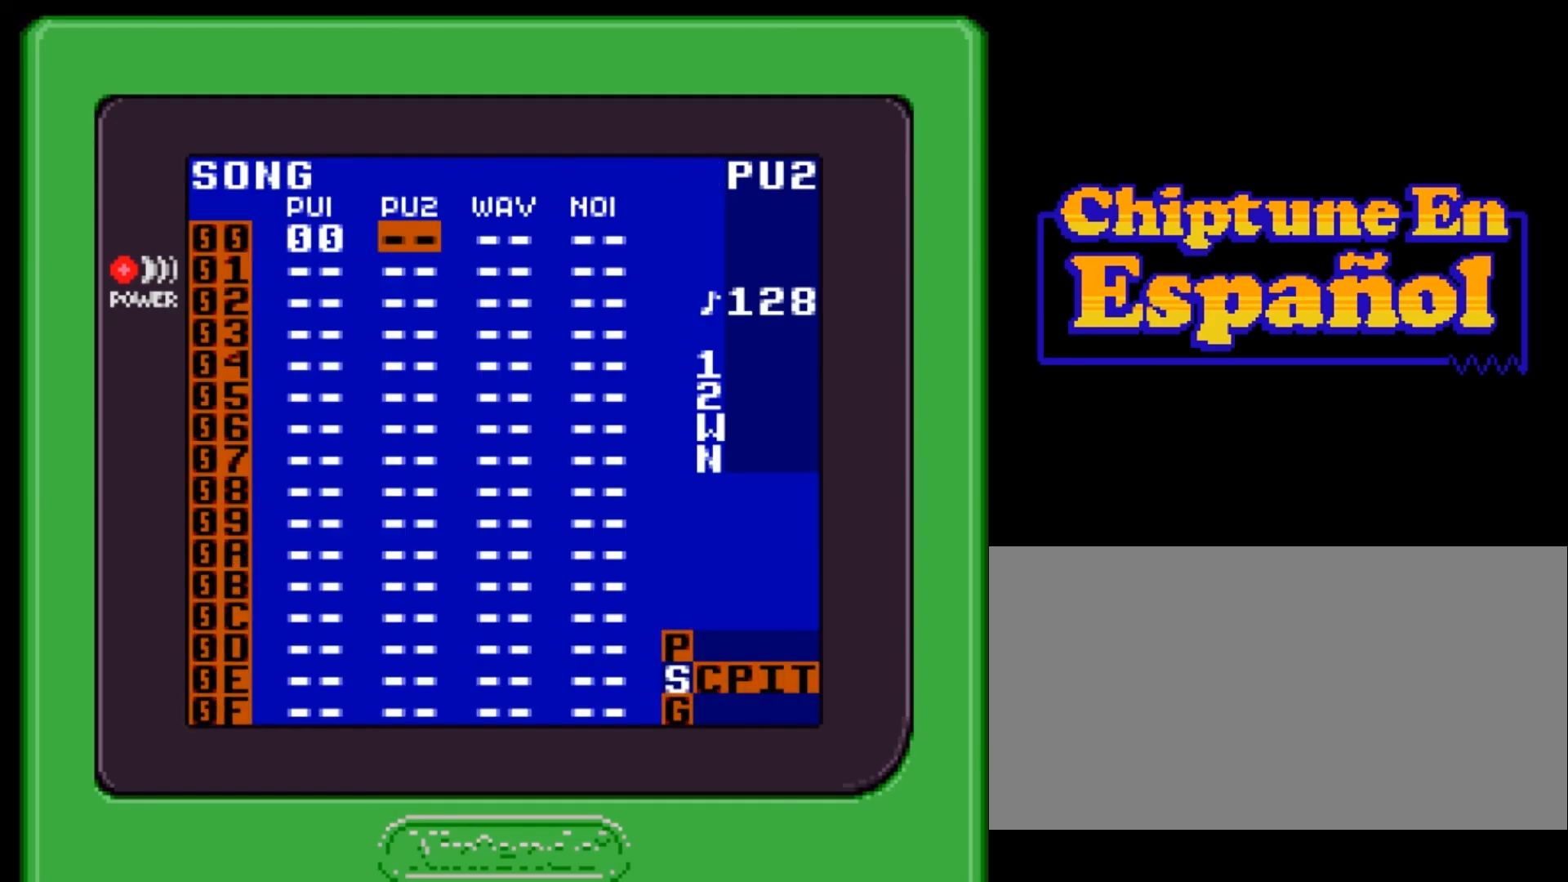
{"buttons": [], "events": []}
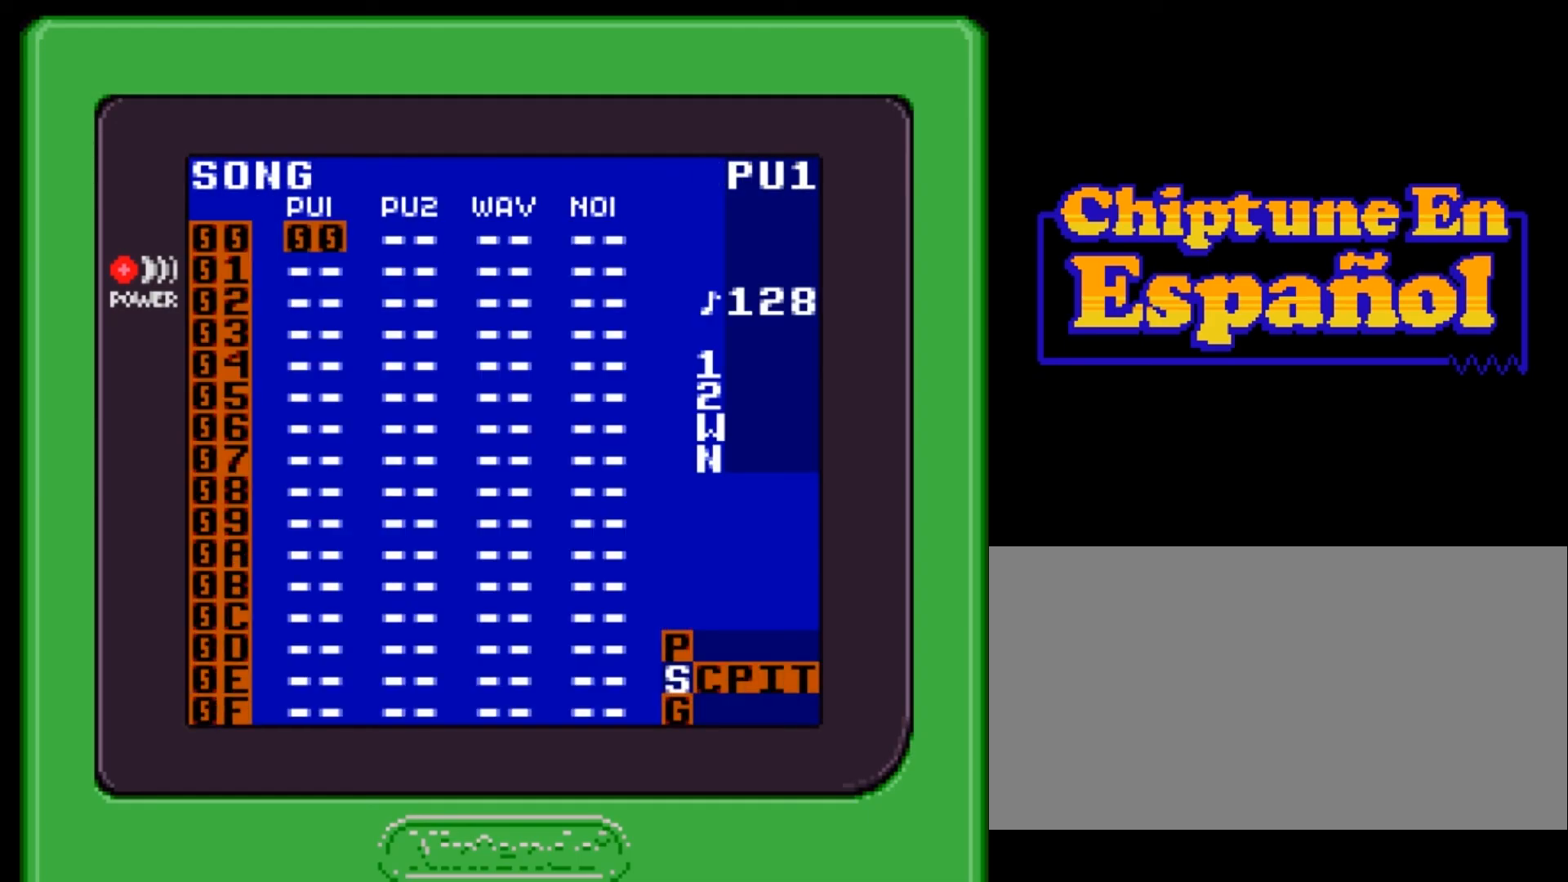
{"buttons": [], "events": [[200, "SELECT", "down"], [267, "B", "down"], [367, "B", "up"], [367, "SELECT", "up"]]}
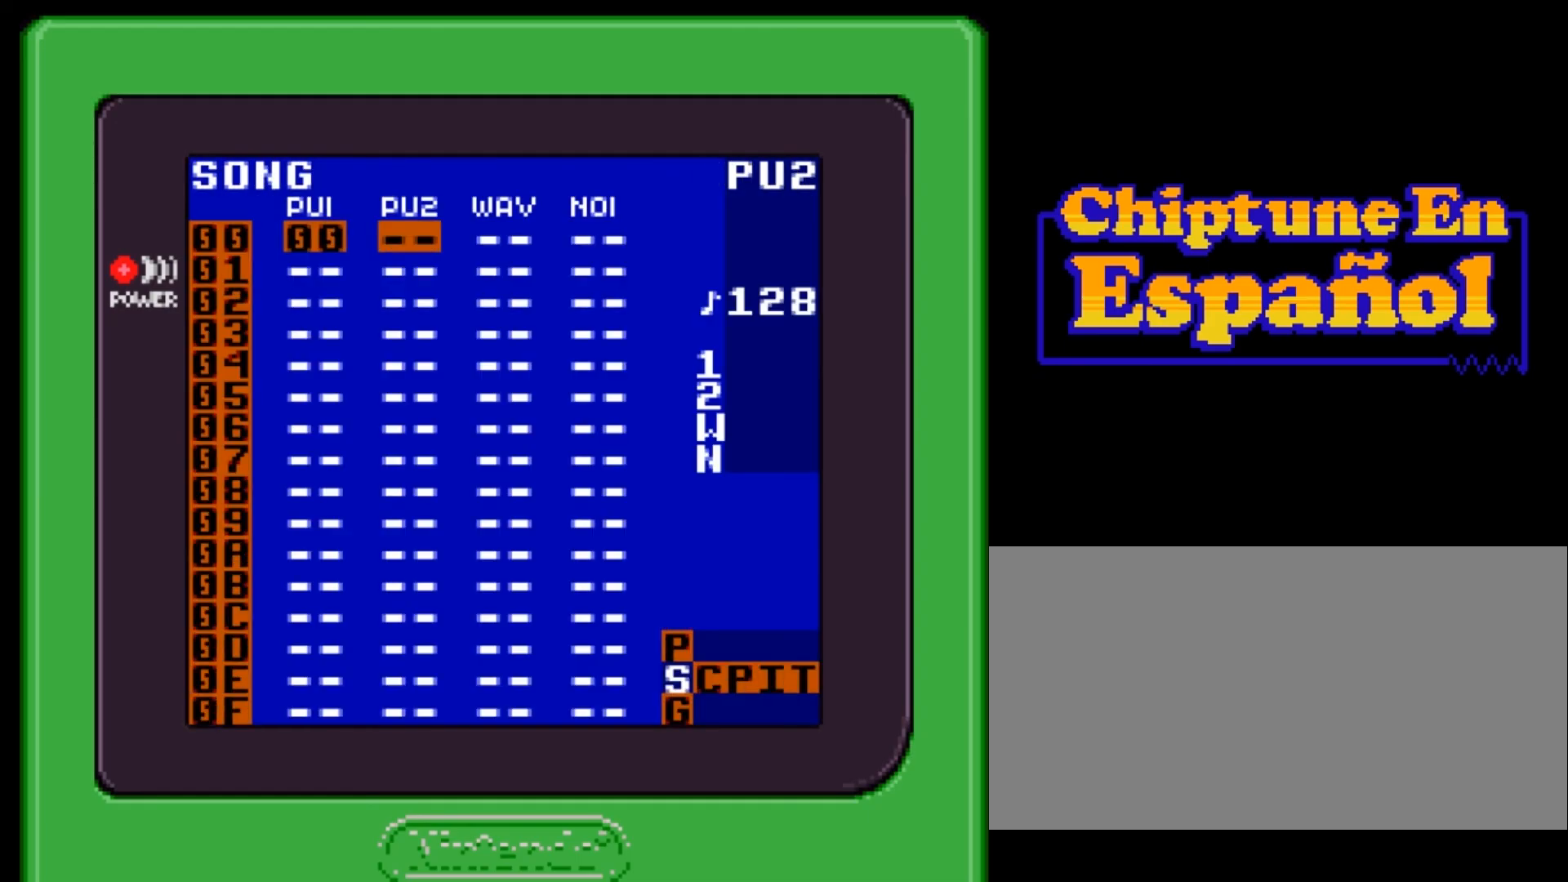
{"buttons": ["DPAD_DOWN"], "events": [[34, "DPAD_RIGHT", "down"], [100, "DPAD_RIGHT", "up"], [267, "DPAD_DOWN", "down"]]}
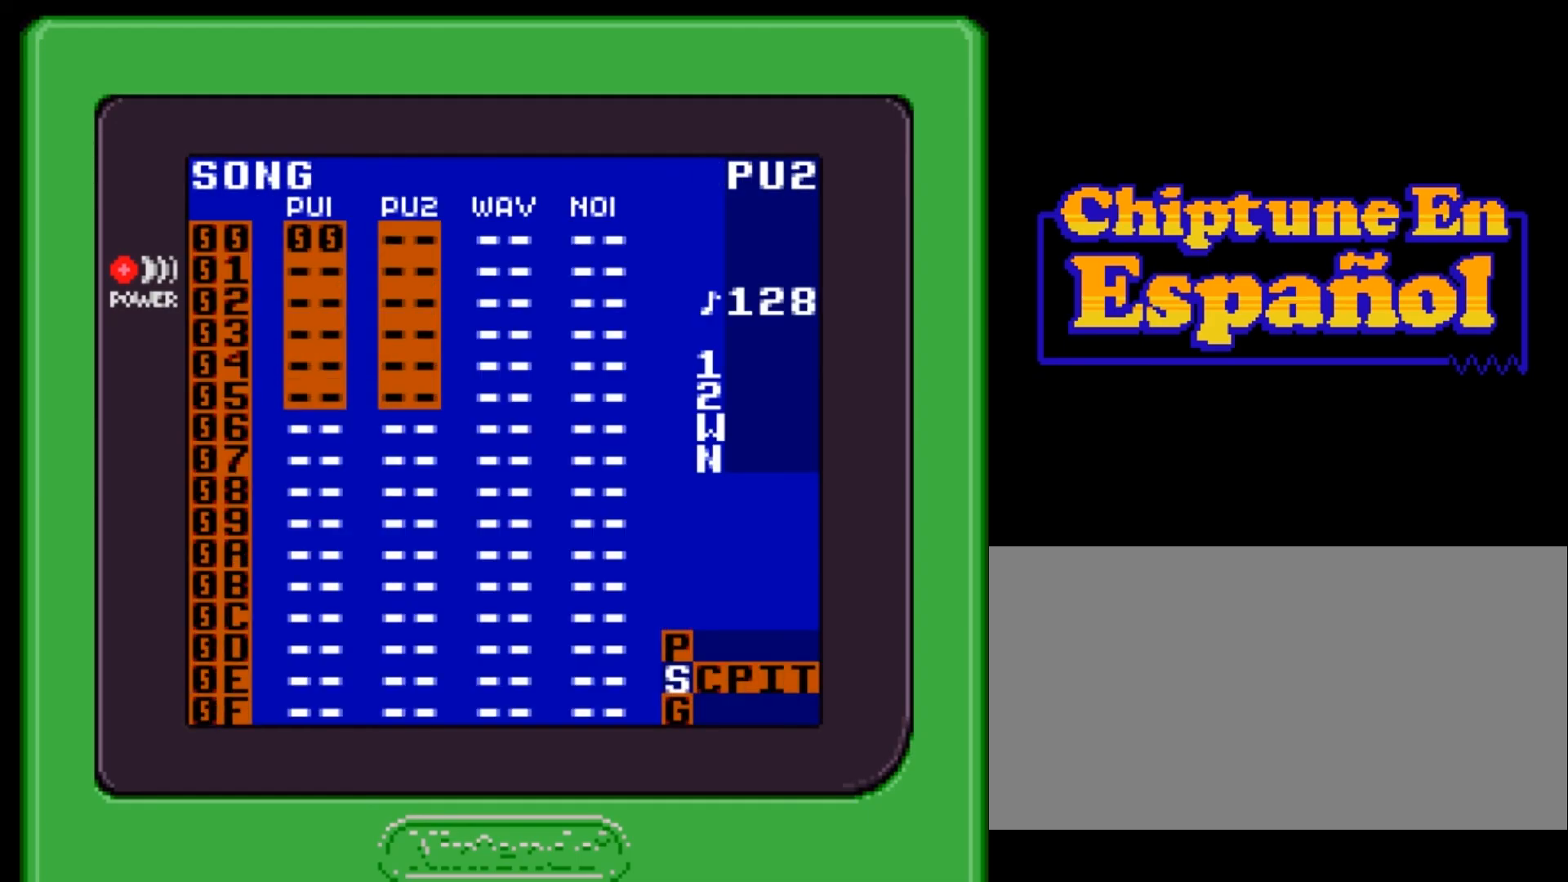
{"buttons": ["DPAD_DOWN"], "events": []}
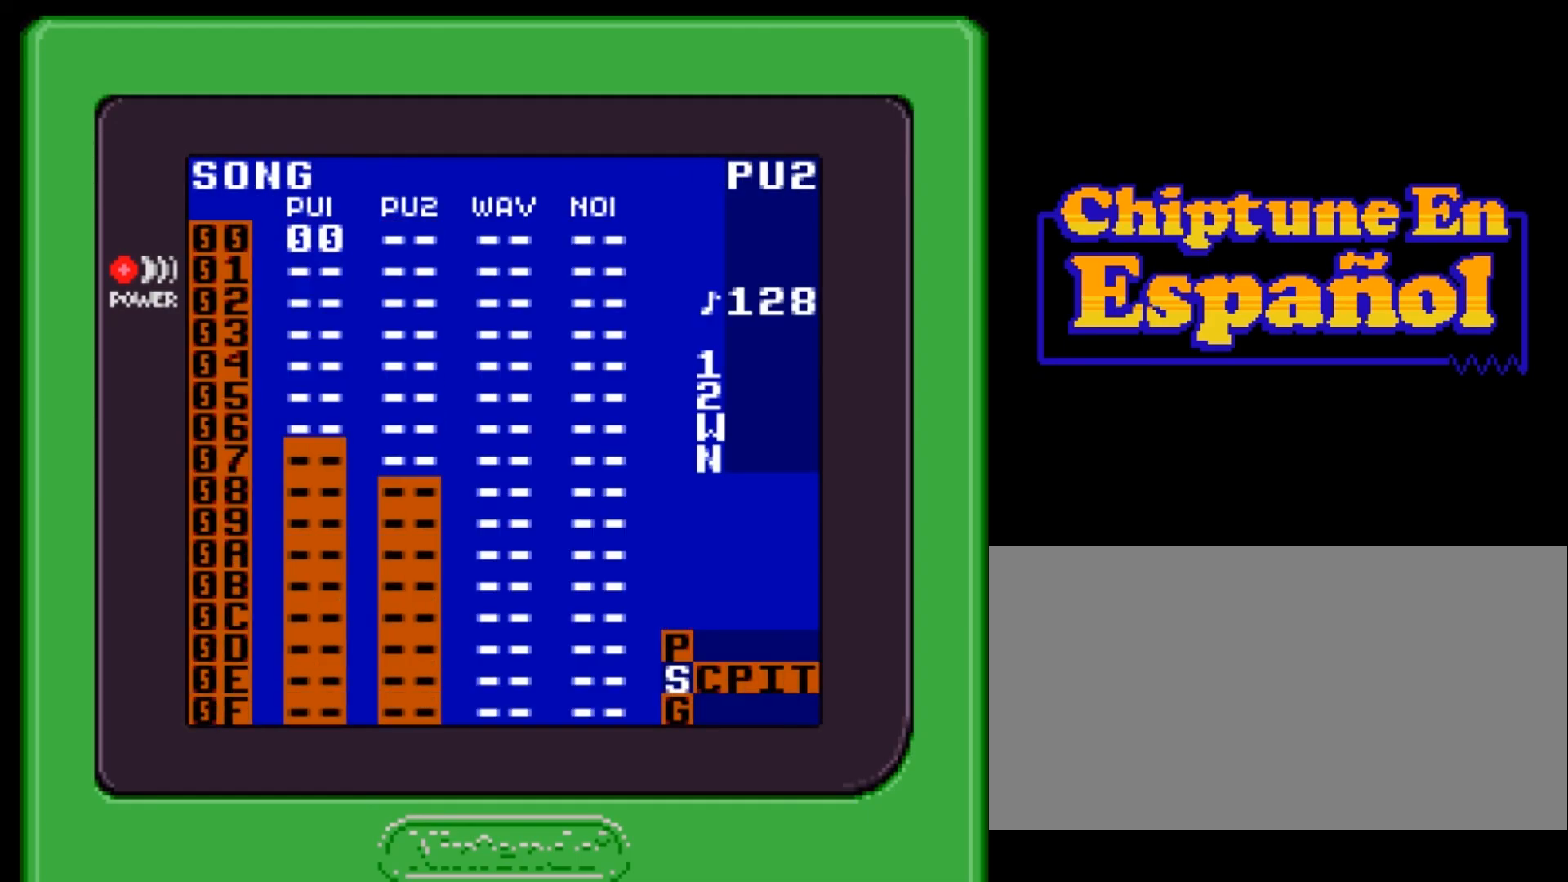
{"buttons": [], "events": [[67, "DPAD_DOWN", "up"]]}
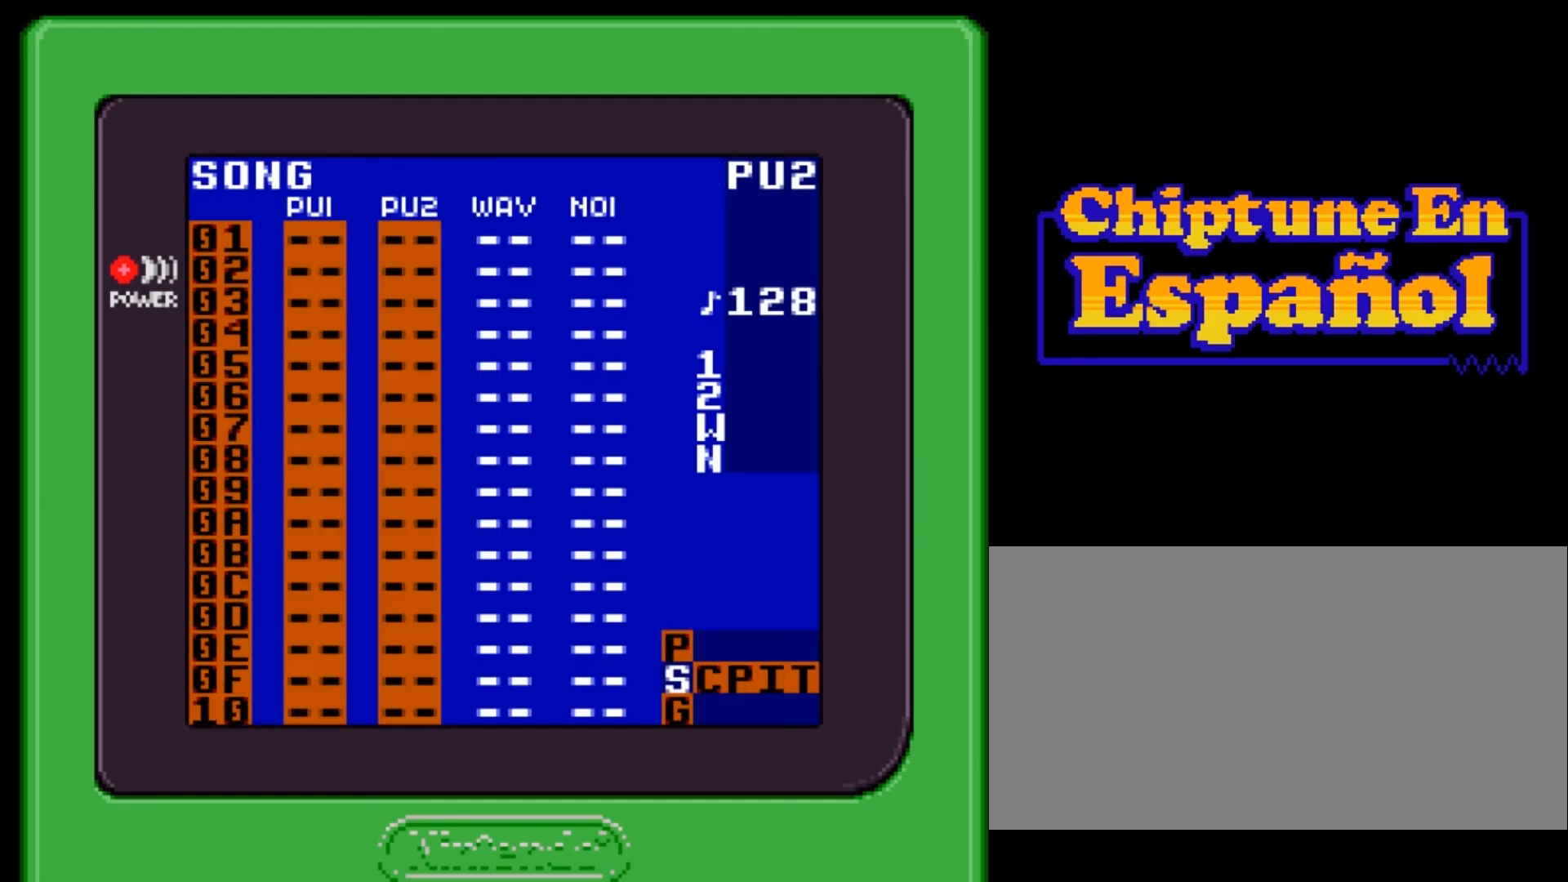
{"buttons": [], "events": []}
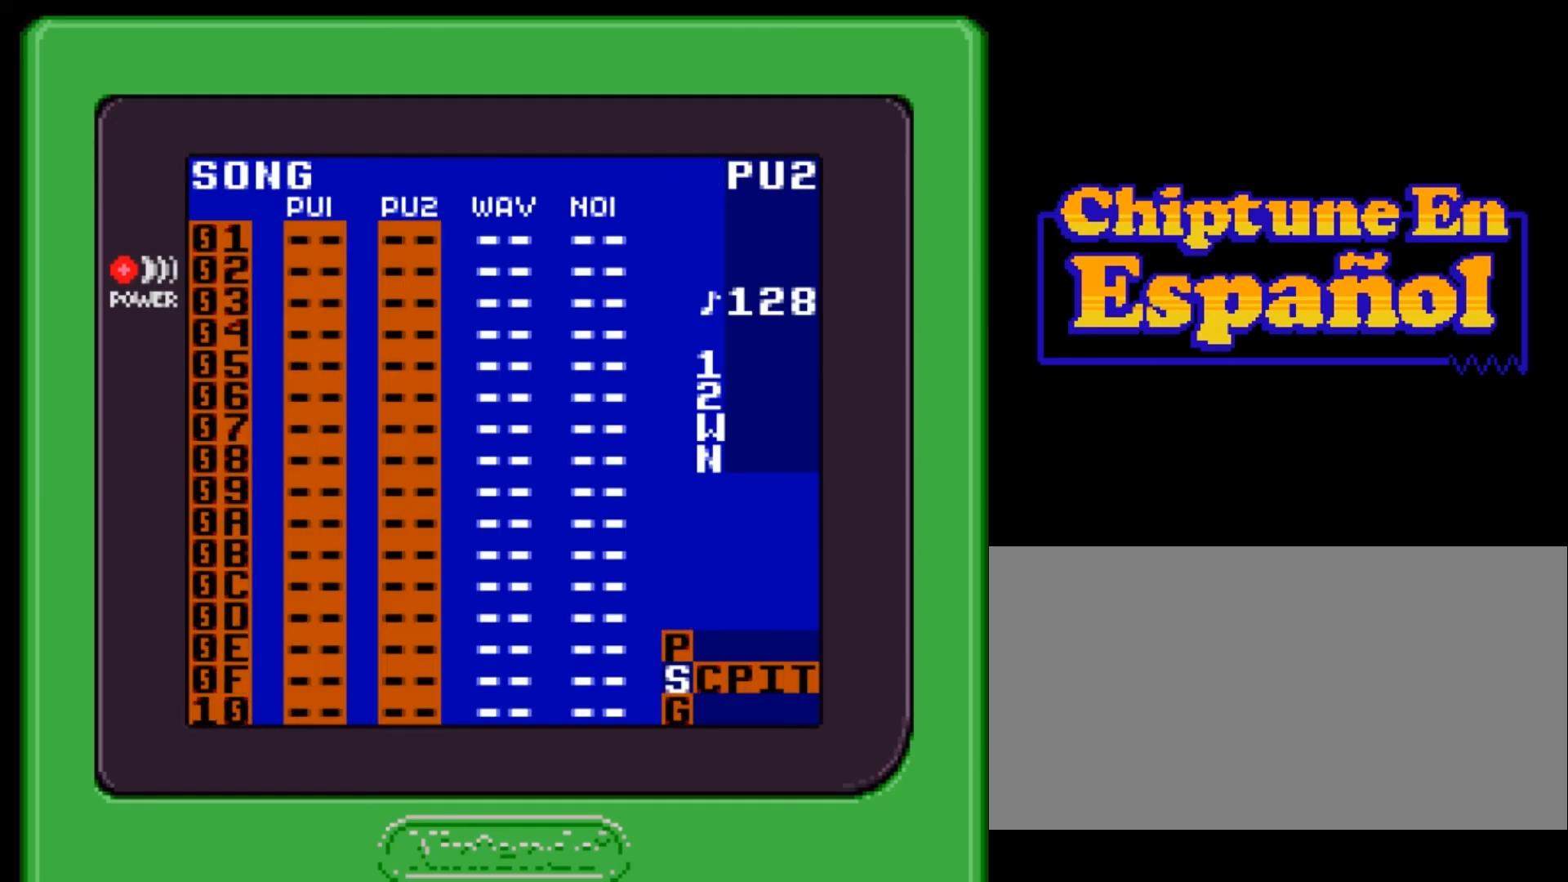
{"buttons": [], "events": []}
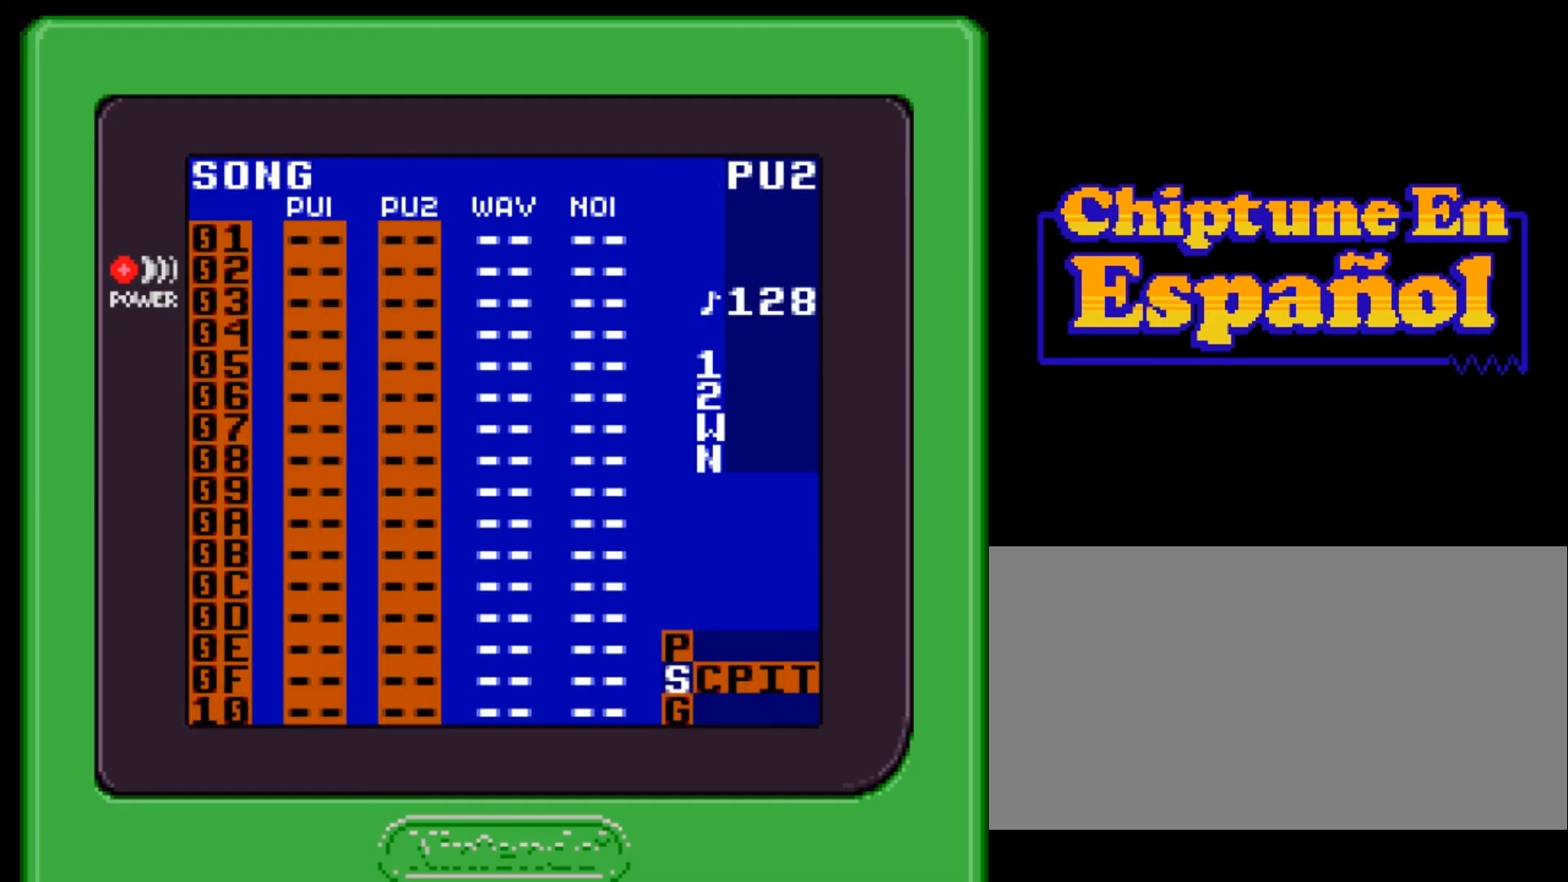
{"buttons": [], "events": []}
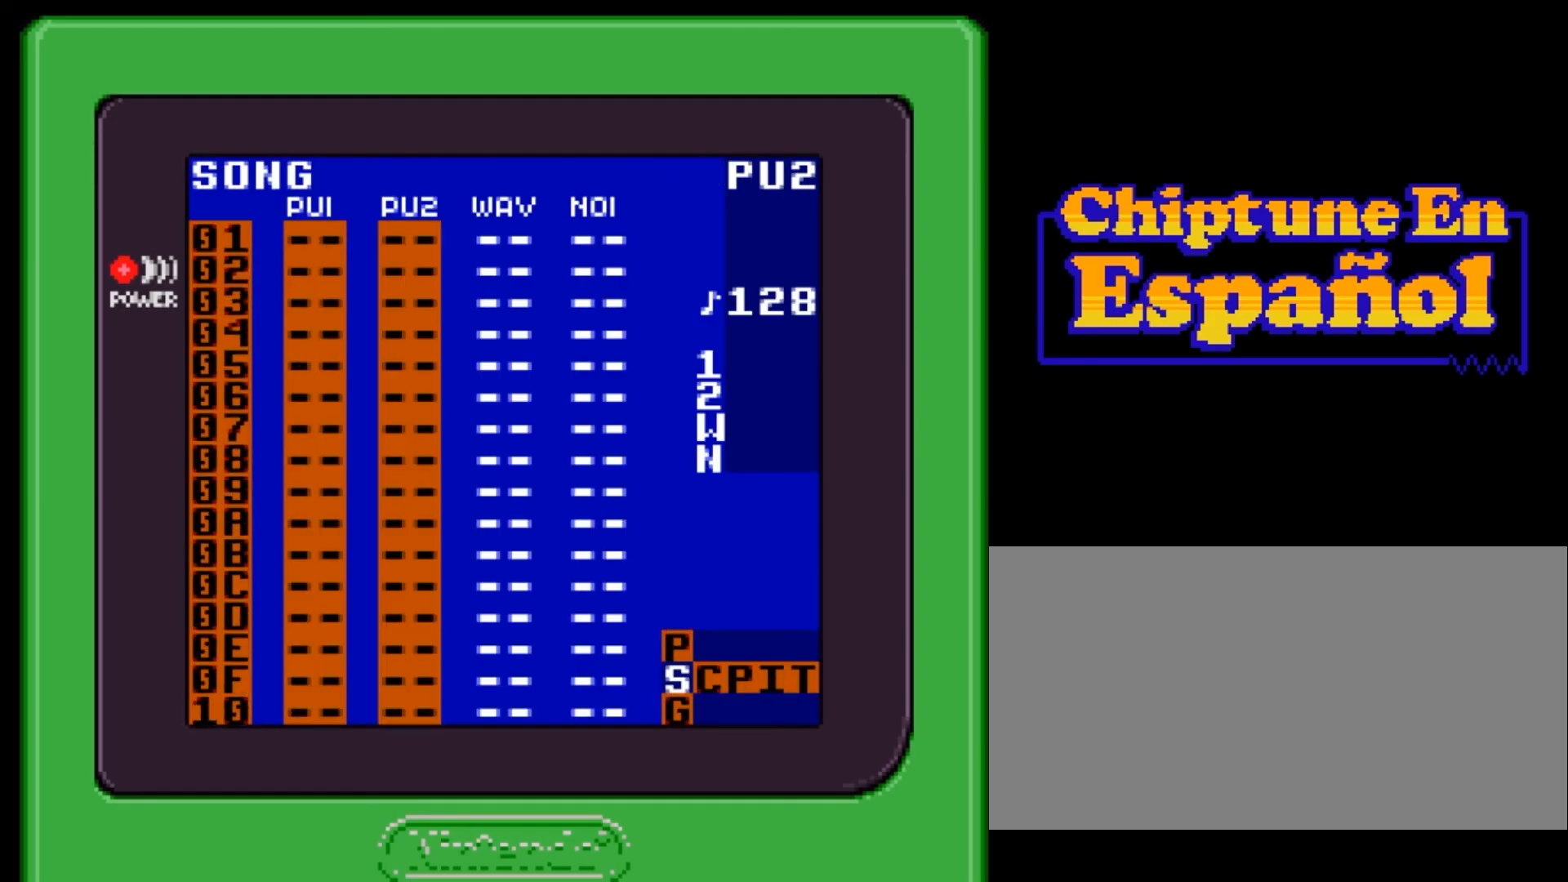
{"buttons": ["DPAD_UP"], "events": [[167, "DPAD_UP", "down"]]}
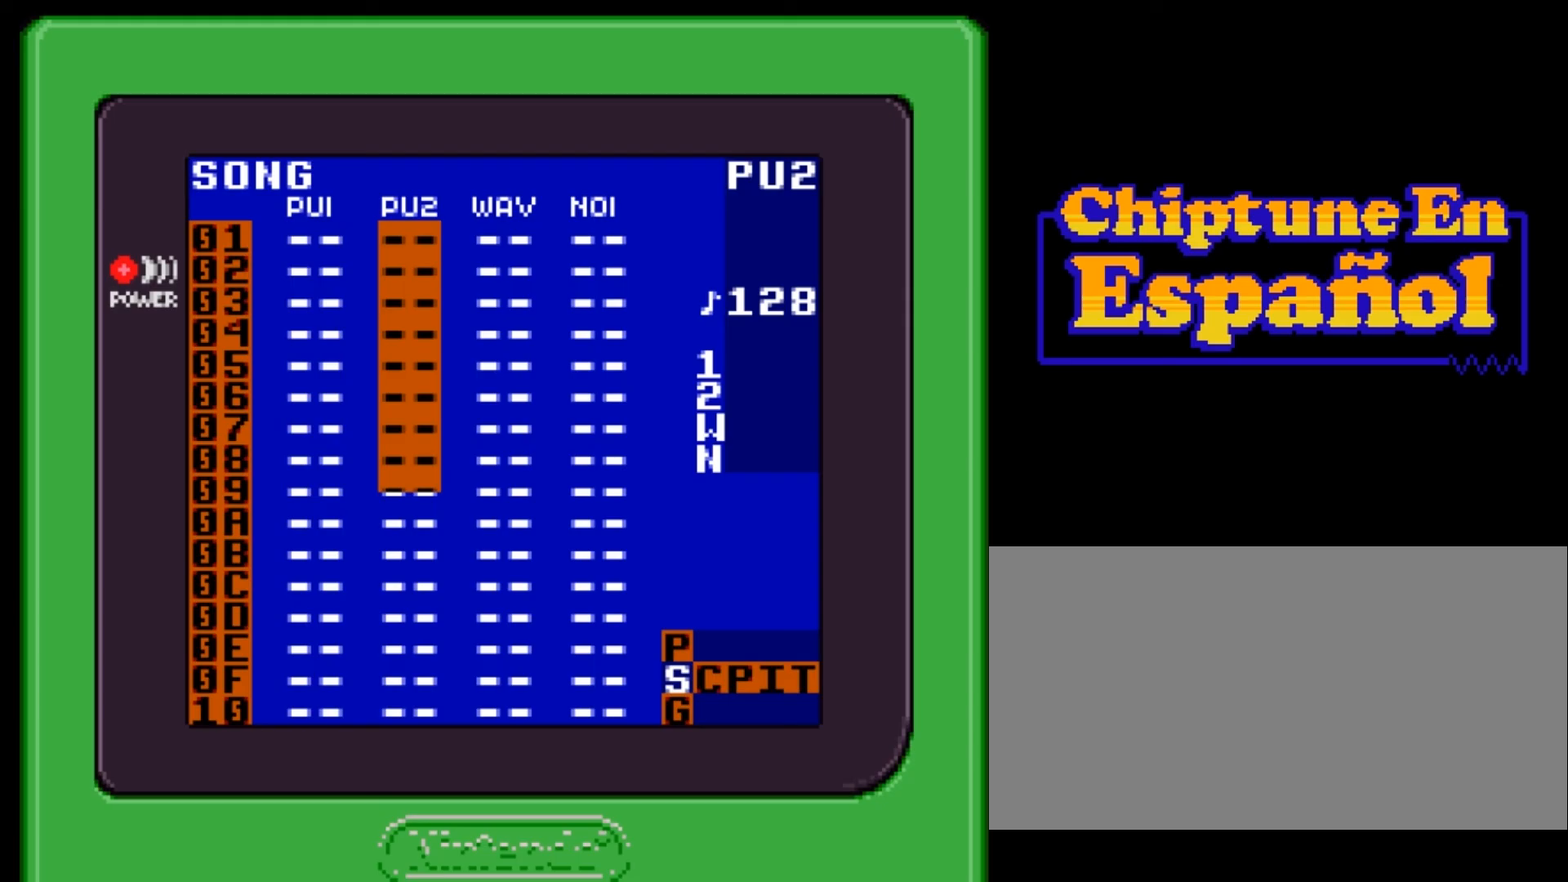
{"buttons": ["DPAD_UP"], "events": []}
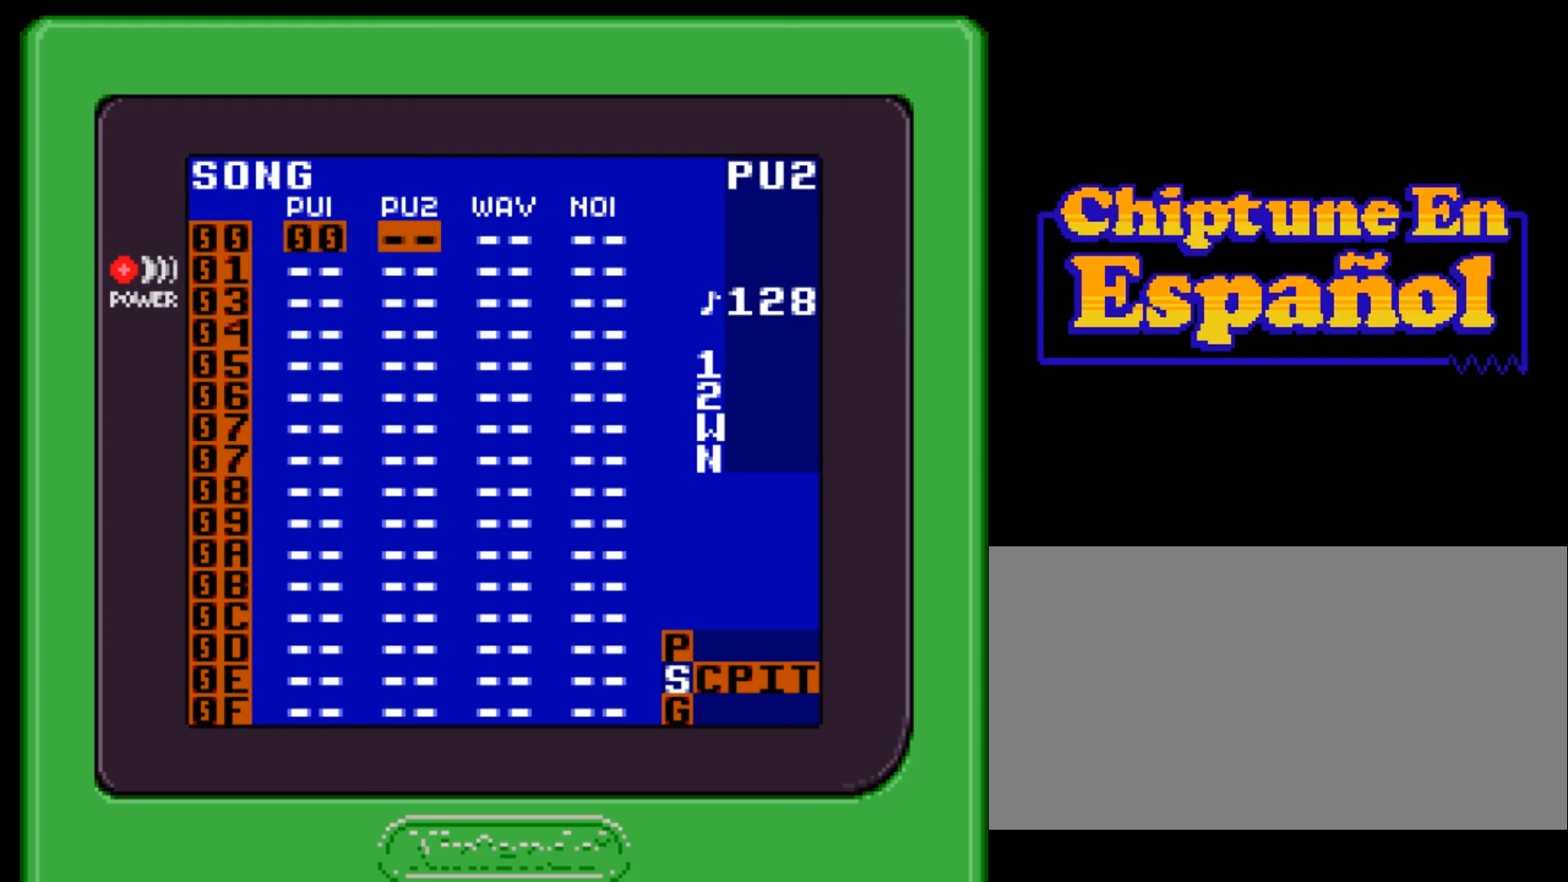
{"buttons": ["DPAD_DOWN"], "events": [[300, "DPAD_UP", "up"], [433, "DPAD_DOWN", "down"]]}
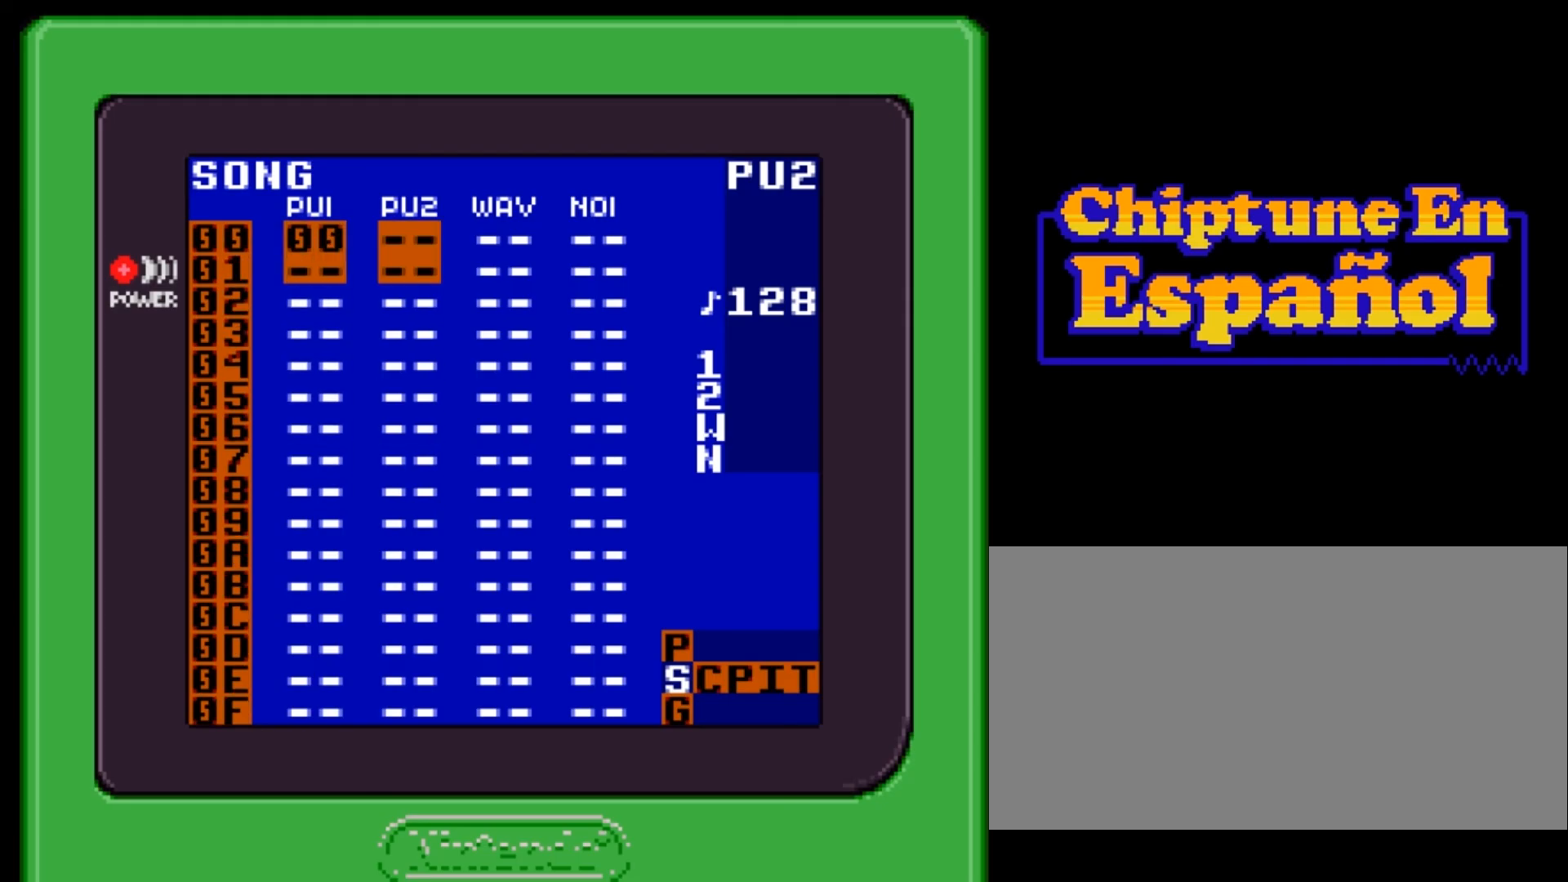
{"buttons": ["DPAD_DOWN"], "events": []}
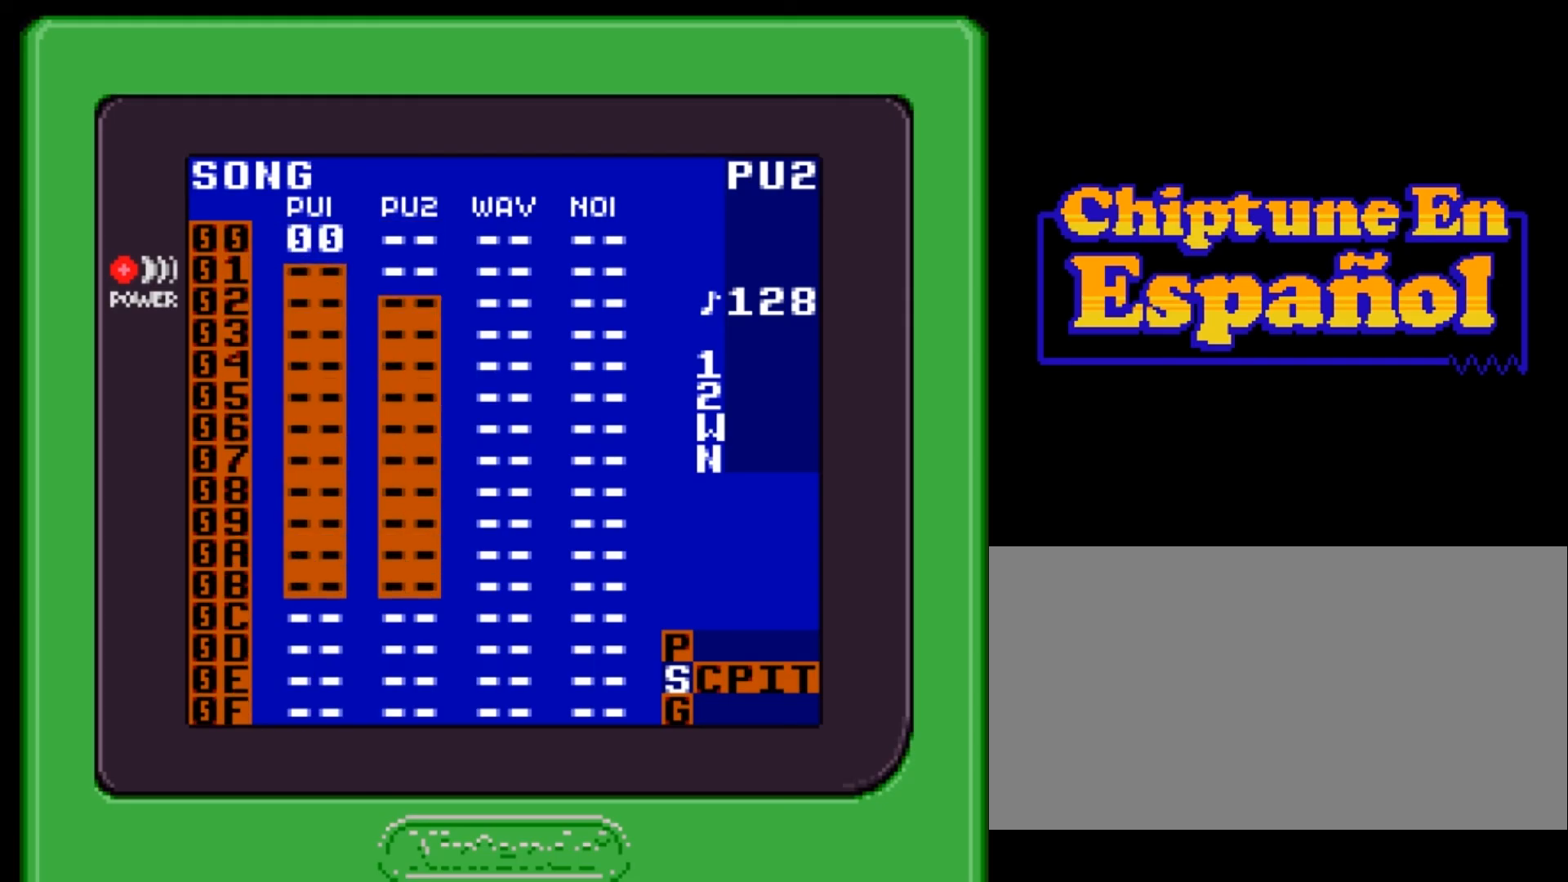
{"buttons": [], "events": [[33, "DPAD_DOWN", "up"]]}
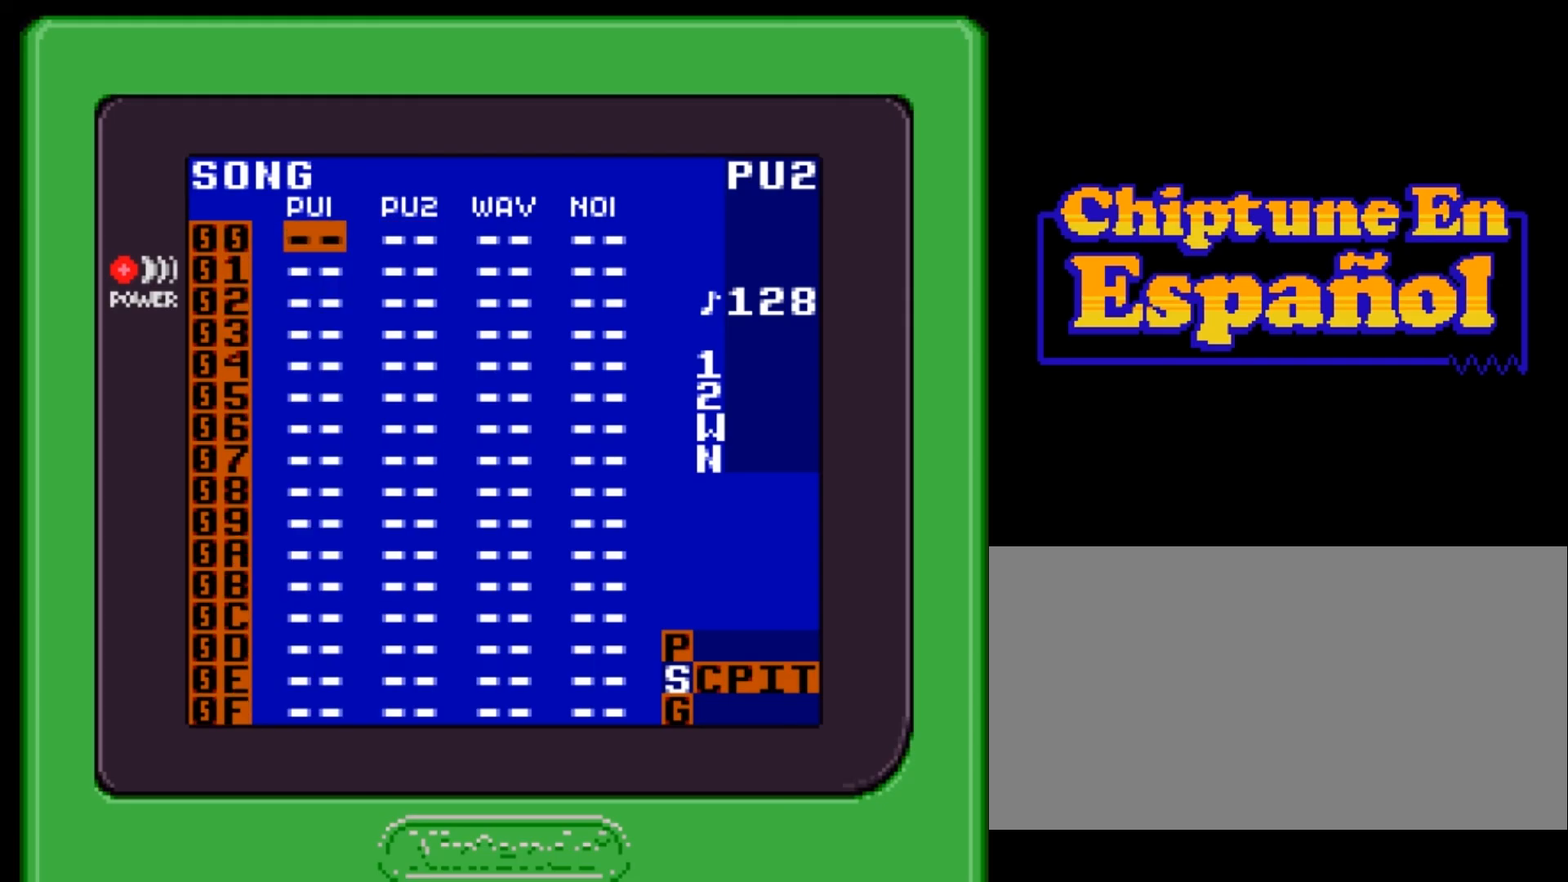
{"buttons": ["DPAD_DOWN"], "events": [[100, "DPAD_RIGHT", "down"], [334, "DPAD_RIGHT", "up"], [467, "DPAD_DOWN", "down"]]}
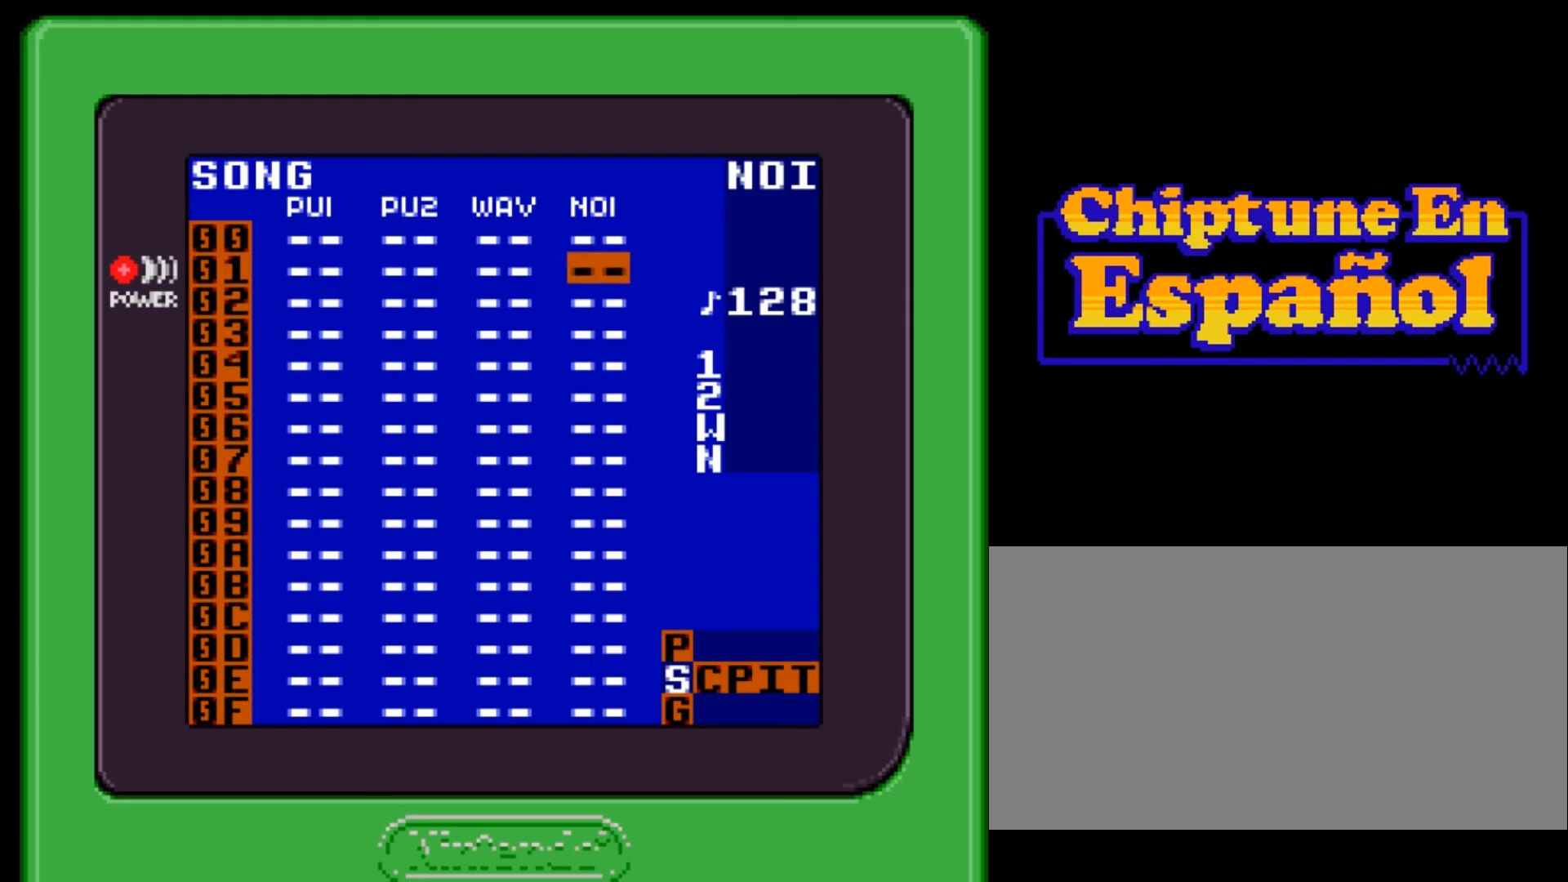
{"buttons": ["DPAD_DOWN"], "events": [[34, "DPAD_LEFT", "down"], [67, "DPAD_DOWN", "up"], [434, "DPAD_LEFT", "up"], [501, "DPAD_DOWN", "down"]]}
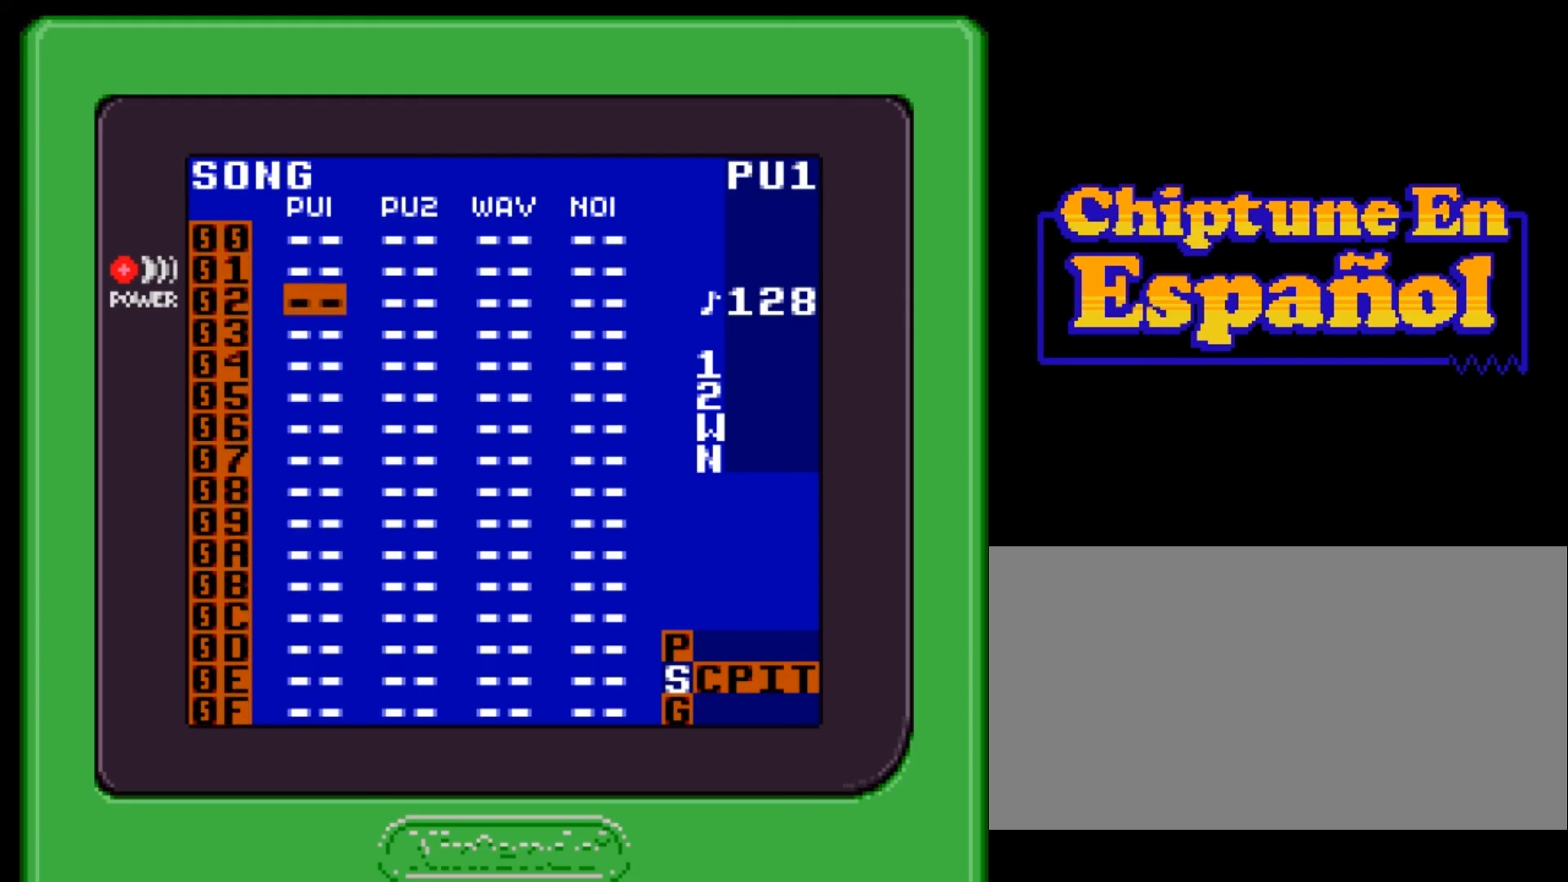
{"buttons": ["DPAD_RIGHT"], "events": [[100, "DPAD_DOWN", "up"], [234, "DPAD_RIGHT", "down"]]}
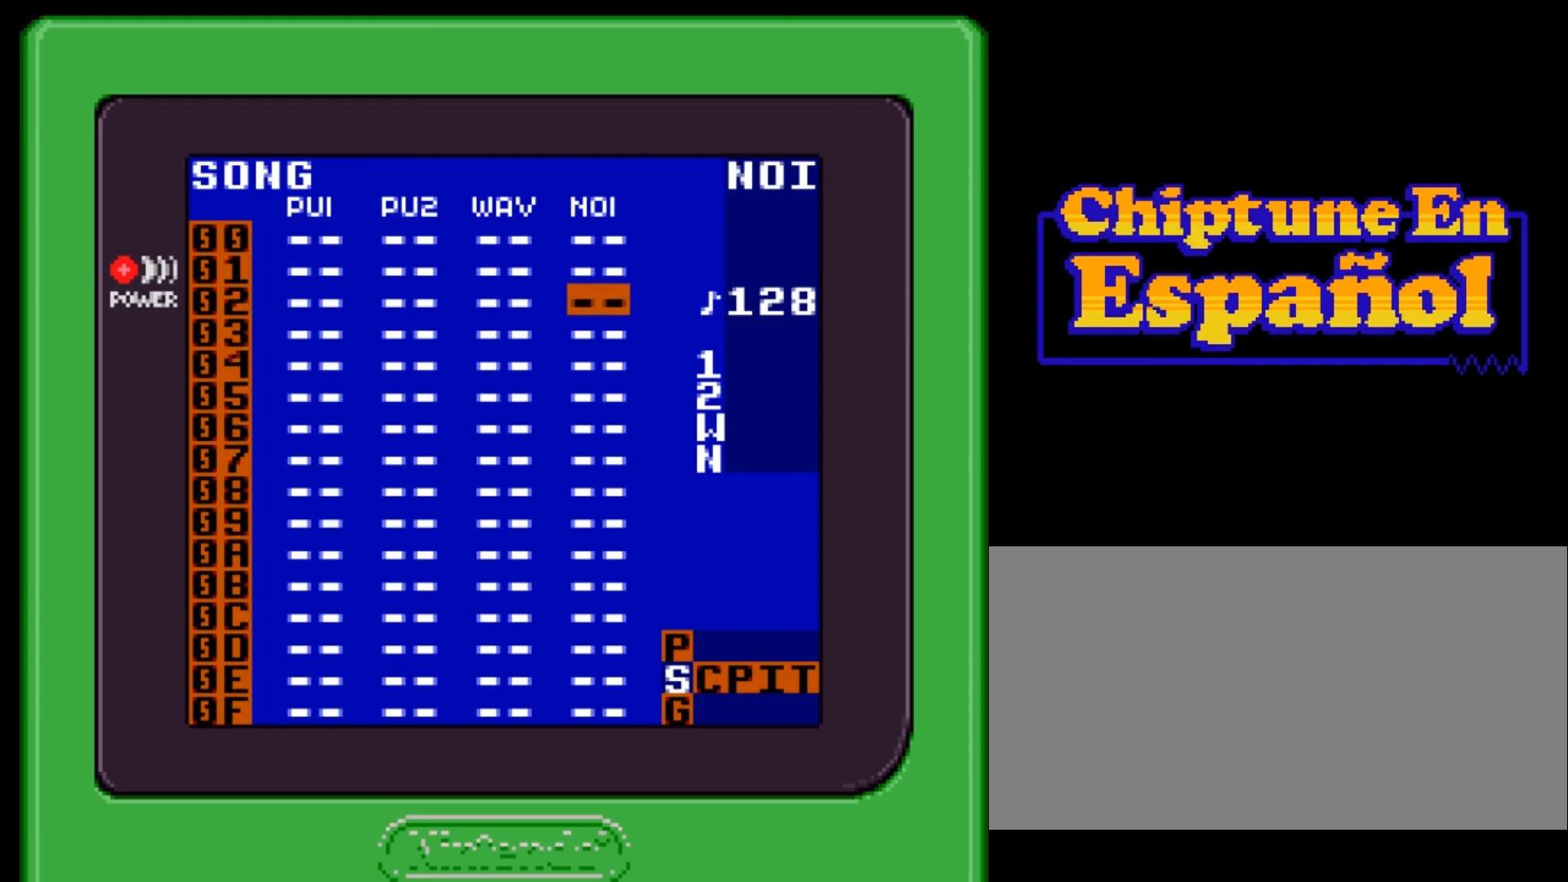
{"buttons": ["DPAD_LEFT"], "events": [[100, "DPAD_RIGHT", "up"], [200, "DPAD_DOWN", "down"], [266, "DPAD_DOWN", "up"], [266, "DPAD_LEFT", "down"]]}
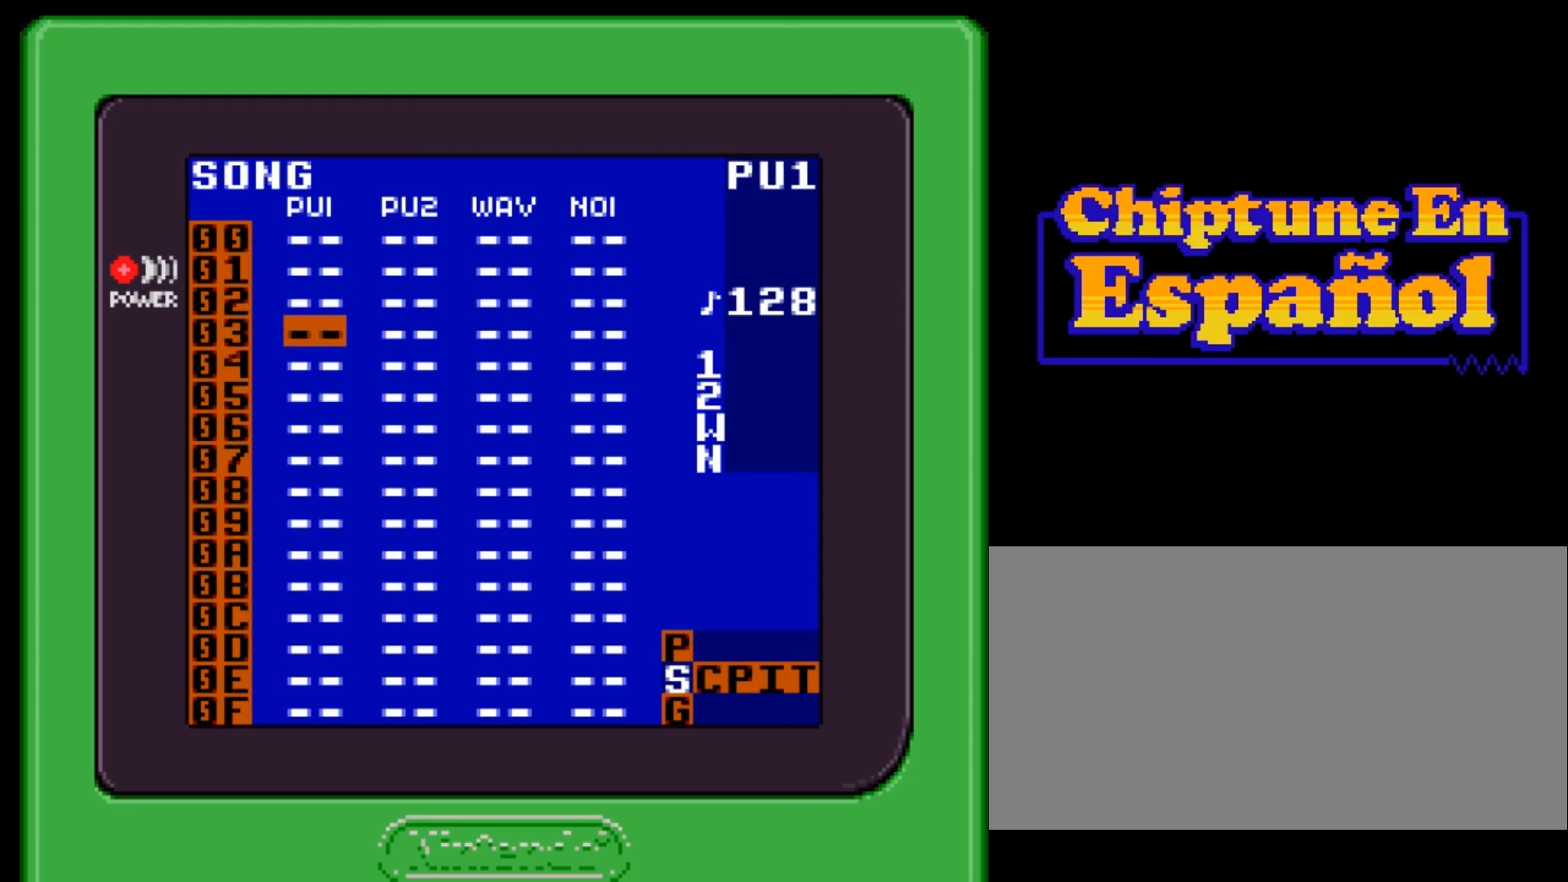
{"buttons": [], "events": [[334, "DPAD_LEFT", "up"]]}
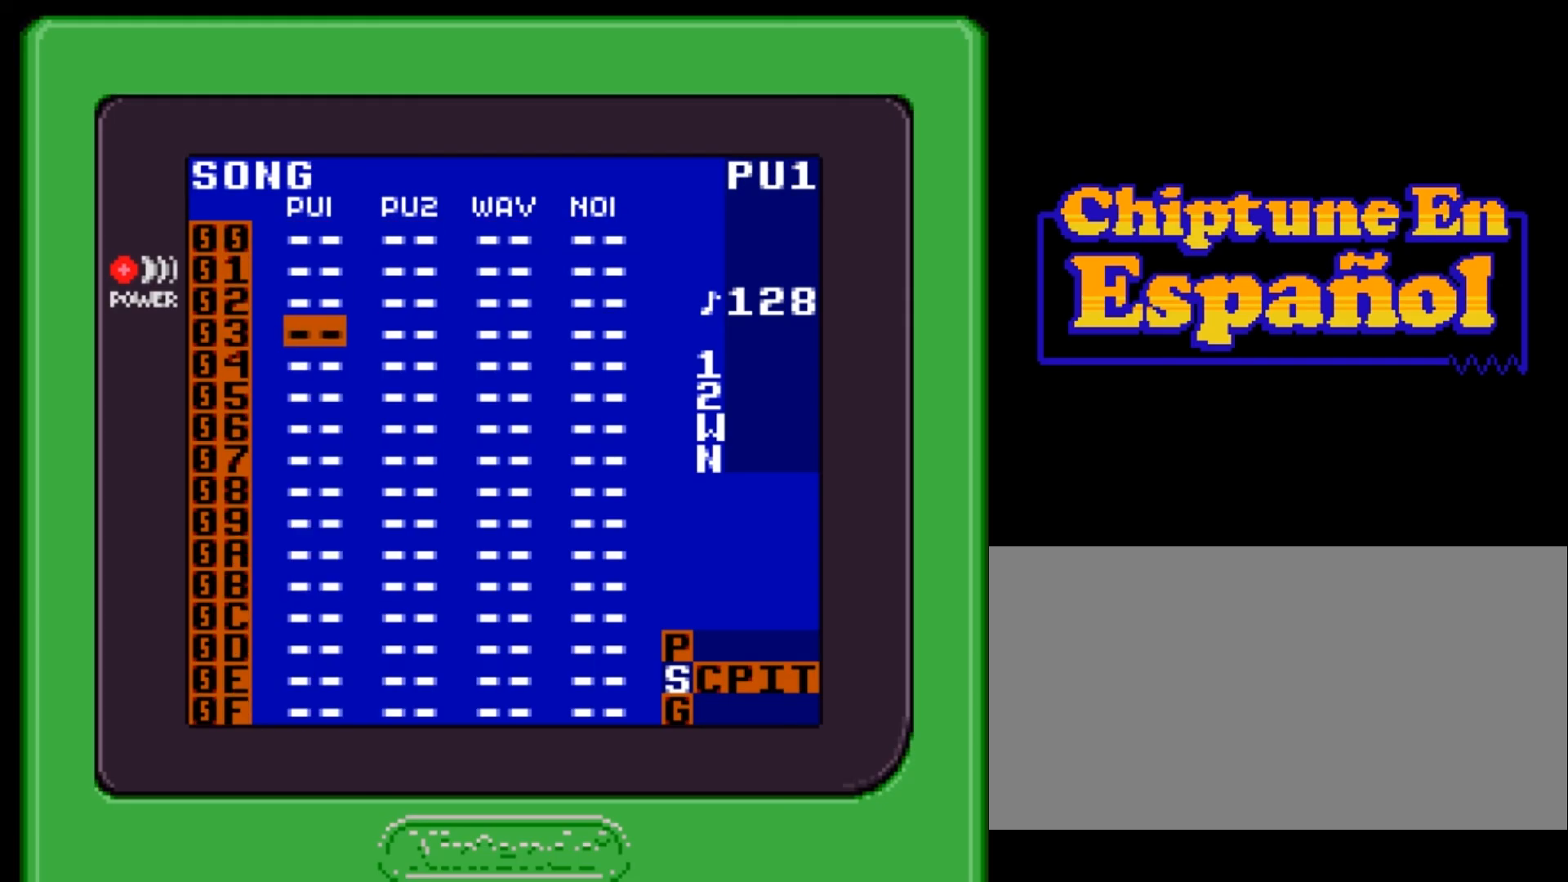
{"buttons": [], "events": []}